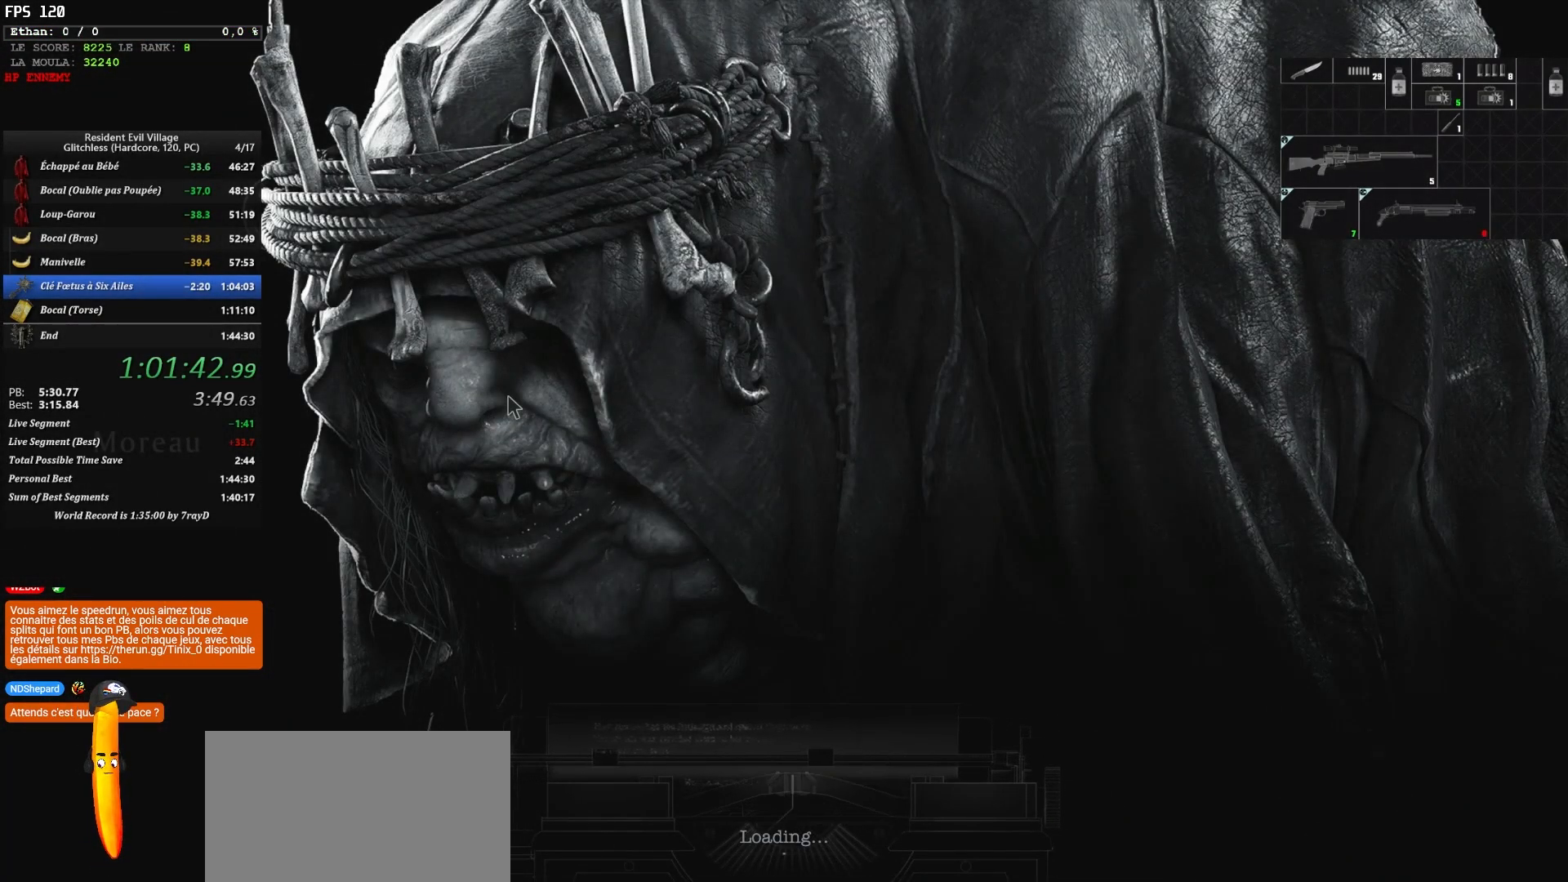
Gameplay with keyboard and mouse; each line is a JSON object with the keys and mouse buttons held at the frame after it. "events" lists presses ("down") and releases ("up") of "1", "2", "3", "4", "5", "a", "alt", "c", "caps_lock", "ctrl", "d", "e", "escape", "f", "g", "q", "r", "s", "shift", "space", "t", "tab", "v", "w", "x", "z", "mouse_left", "mouse_wheel" and "mouse_right" between this image and that frame as [ms after this image, input, new state], when the widget could be followed in between. "mouse_left", "mouse_wheel", "mouse_right" = the "left", "wheel", "right" buttons of the "mouse" list. No other keys are recorded. "wheel" means that the mouse wheel is clicked or scrolled. "mouse_move" is the direction in which the mouse moves at that frame (one of eight, or "still"), when it could be read.
{"keys": ["f", "shift", "z"], "mouse": [], "mouse_move": "still", "events": [[33, "f", "down"], [83, "f", "up"], [183, "f", "down"], [250, "f", "up"], [317, "f", "down"], [367, "f", "up"], [467, "f", "down"]]}
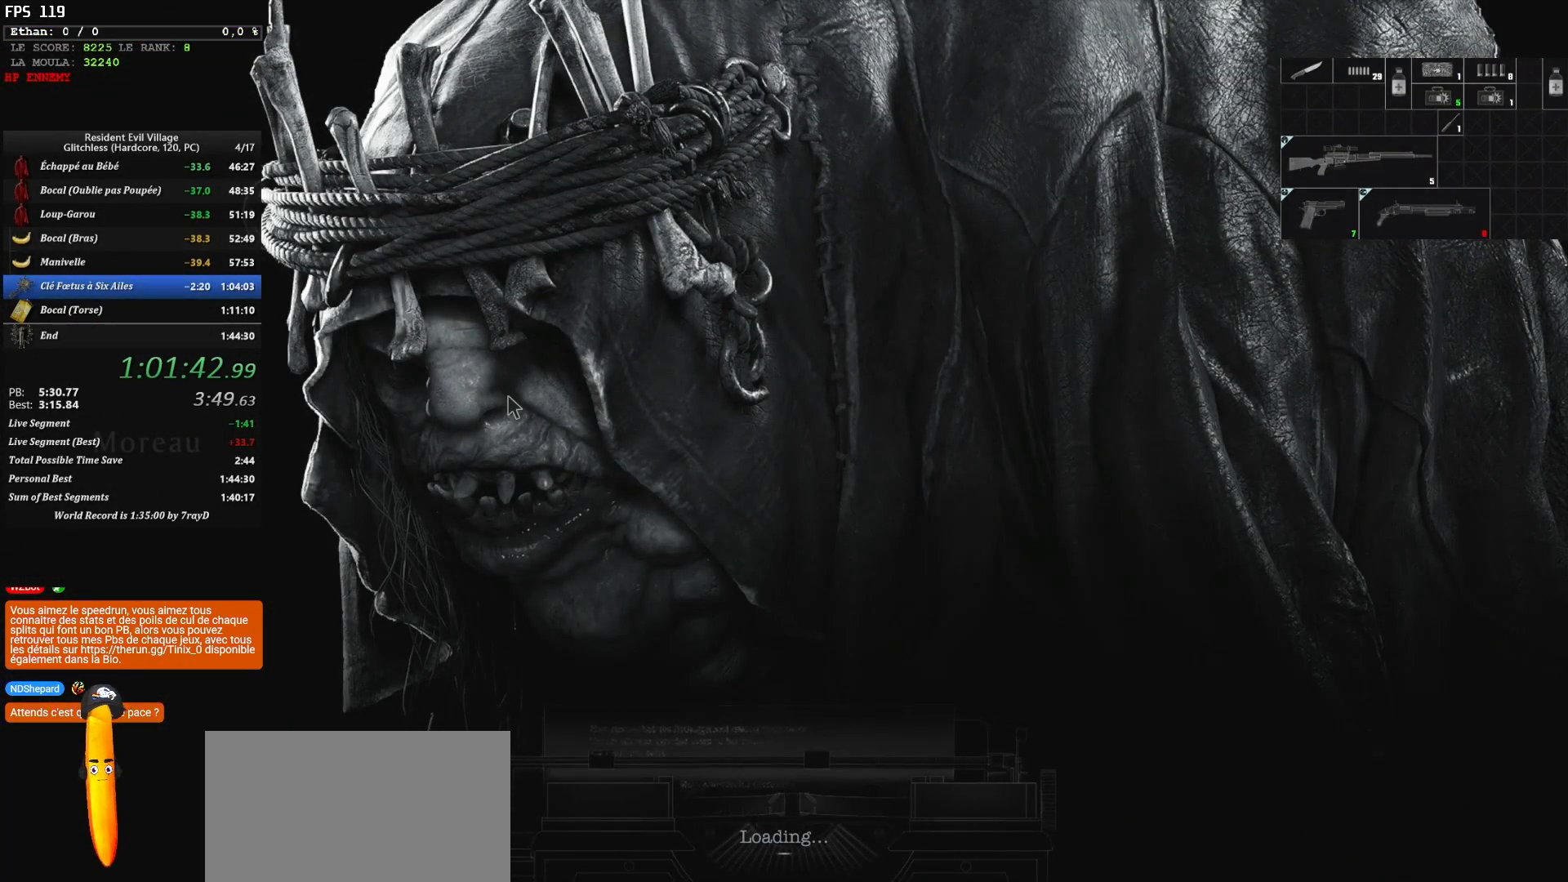
{"keys": ["f", "shift", "z"], "mouse": [], "mouse_move": "still", "events": [[17, "f", "up"], [117, "f", "down"], [167, "f", "up"], [250, "f", "down"], [283, "f", "up"], [400, "f", "down"], [417, "f", "up"], [467, "f", "down"]]}
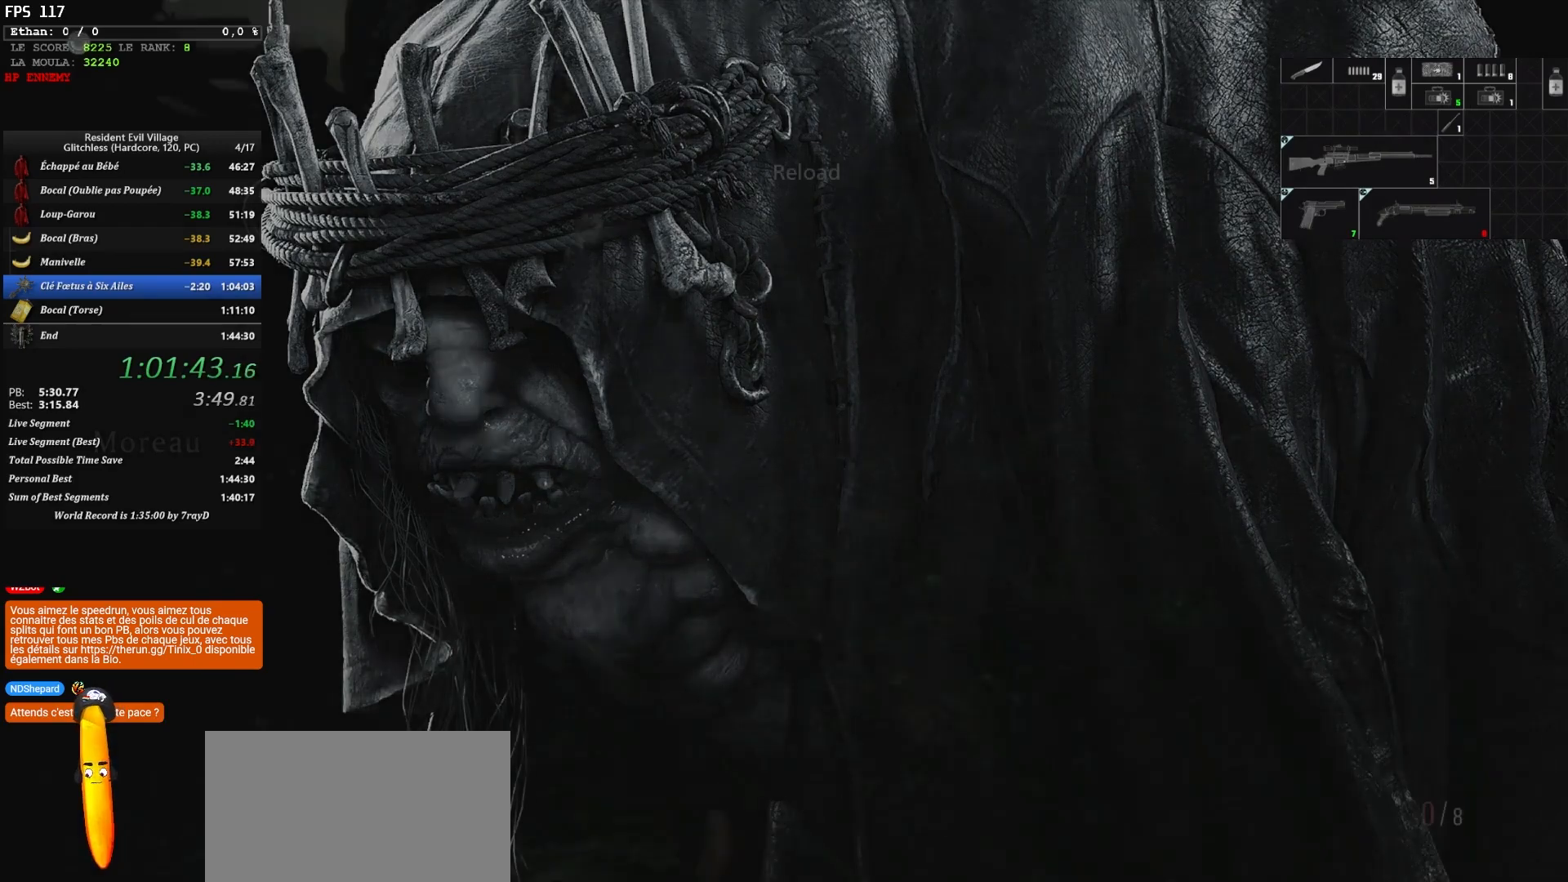
{"keys": ["shift", "z"], "mouse": [], "mouse_move": "down-right", "events": [[67, "f", "up"], [100, "f", "down"], [150, "f", "up"], [200, "f", "down"], [250, "f", "up"]]}
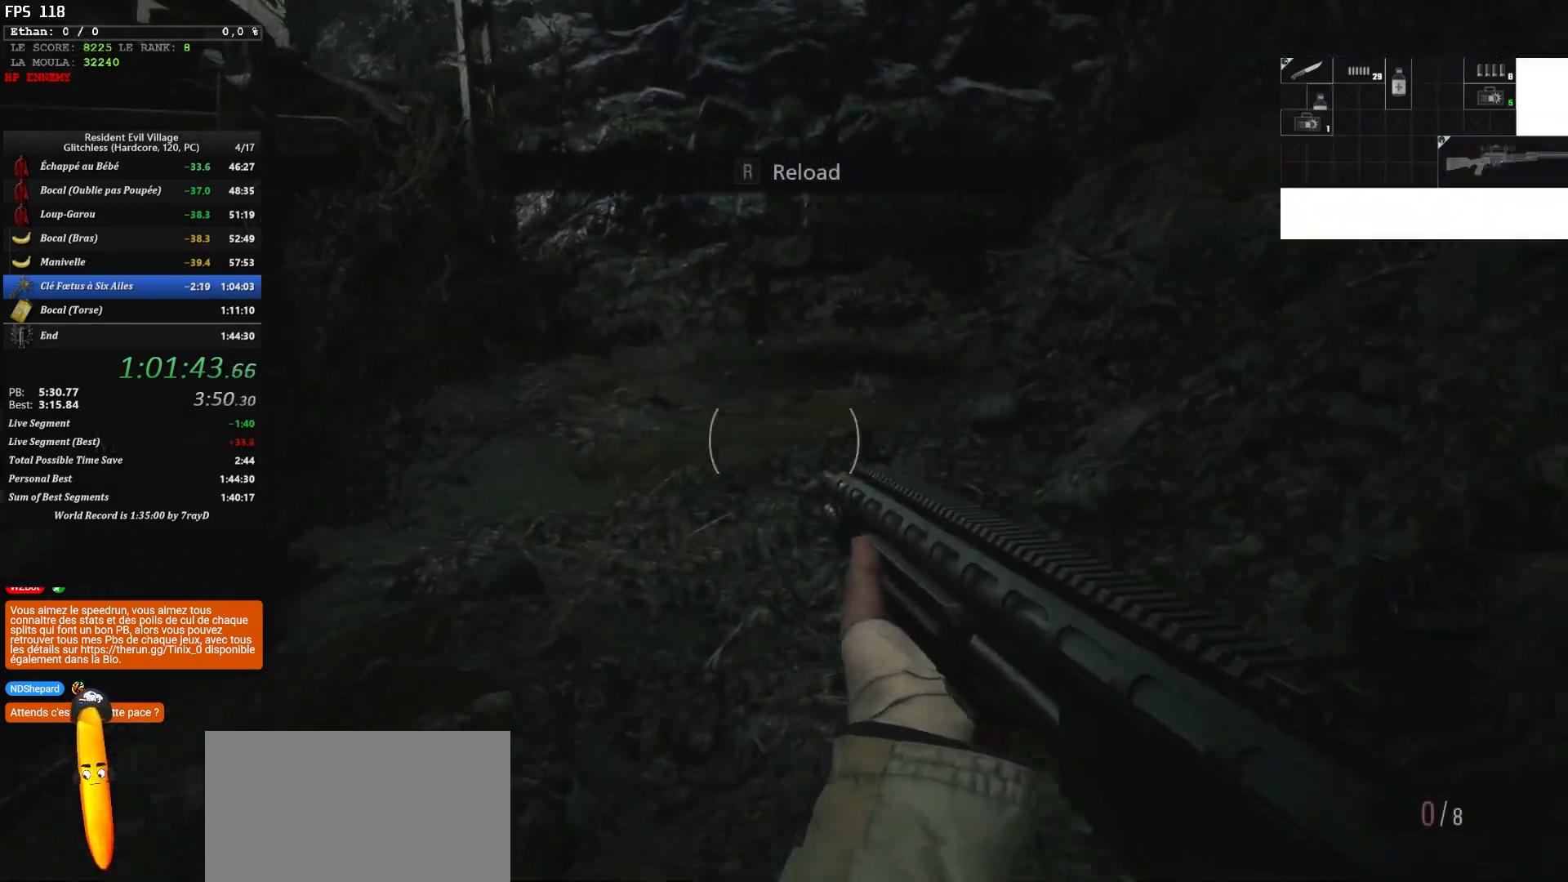
{"keys": ["shift", "z"], "mouse": [], "mouse_move": "right", "events": [[117, "r", "down"], [167, "r", "up"], [267, "r", "down"], [367, "r", "up"]]}
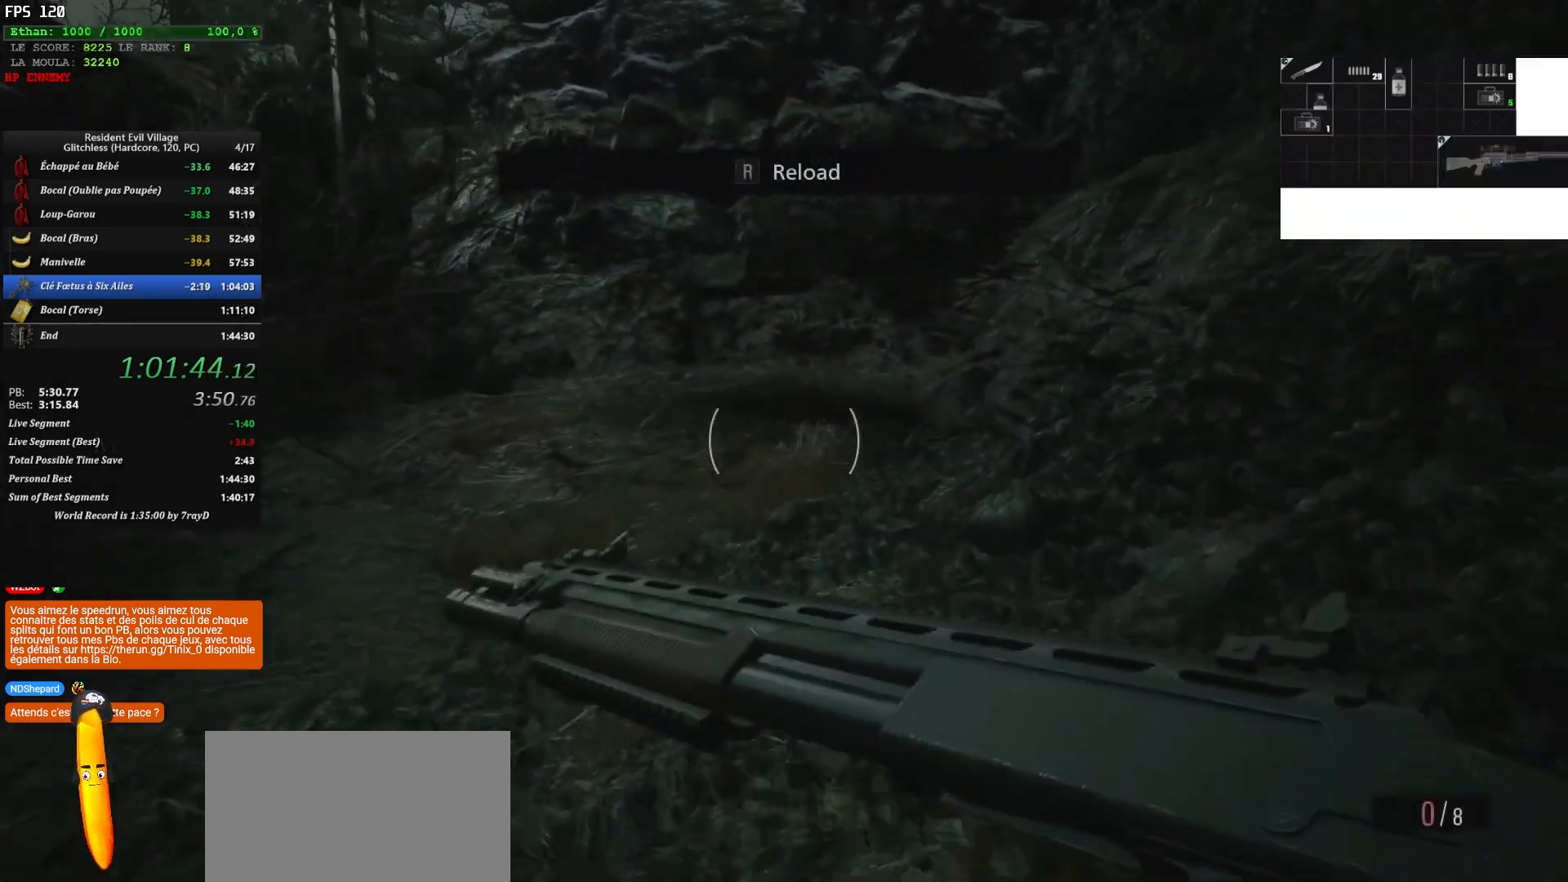
{"keys": ["shift", "z"], "mouse": [], "mouse_move": "still", "events": []}
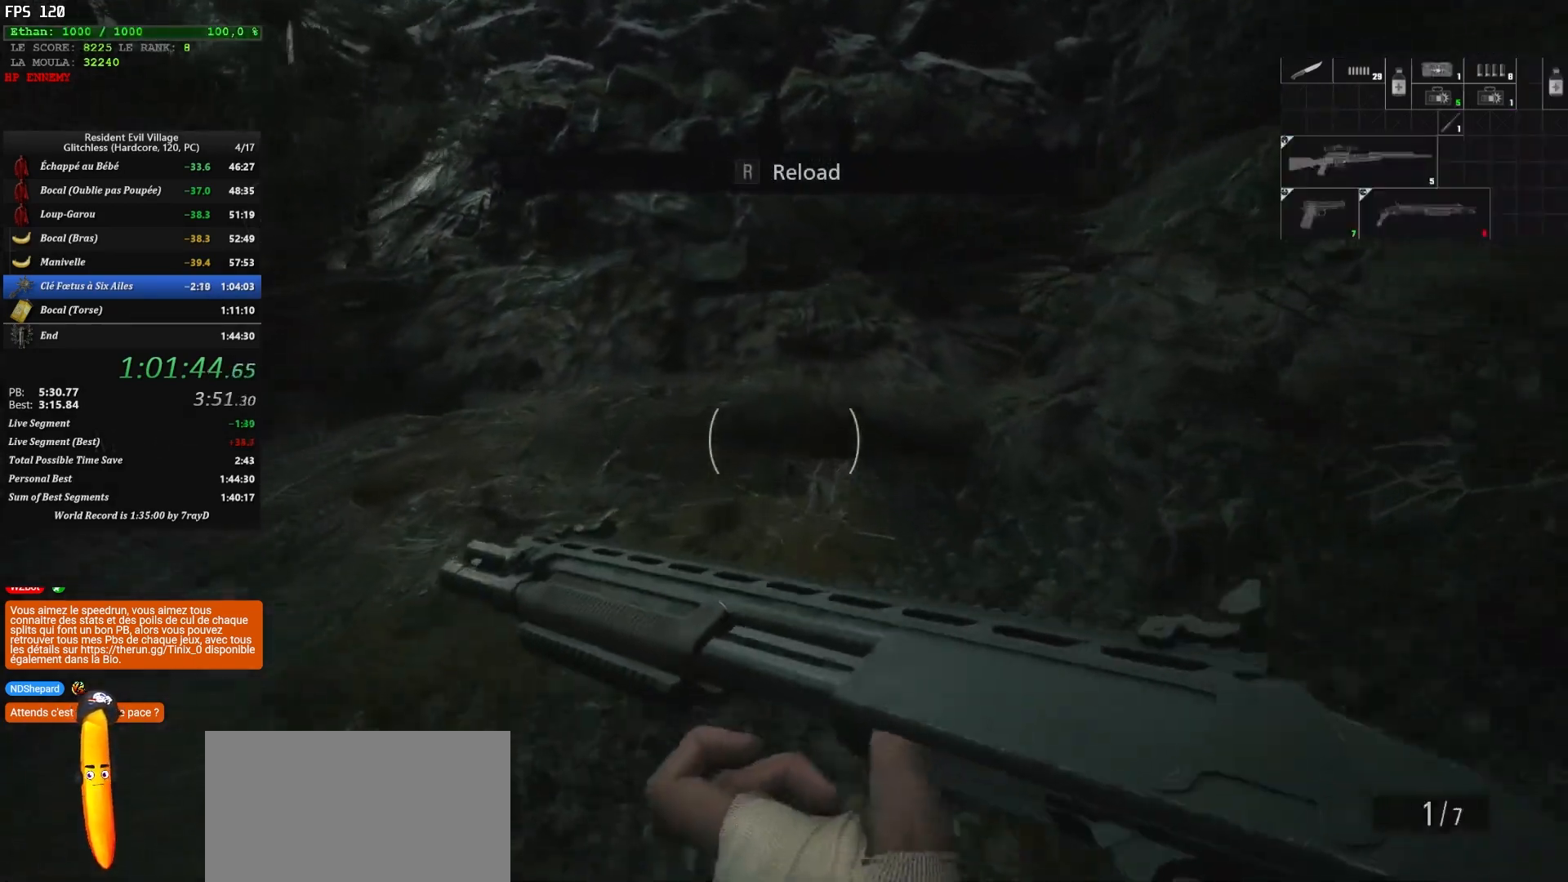
{"keys": ["2", "shift", "z"], "mouse": [], "mouse_move": "down-right", "events": [[167, "space", "down"], [267, "space", "up"], [417, "2", "down"]]}
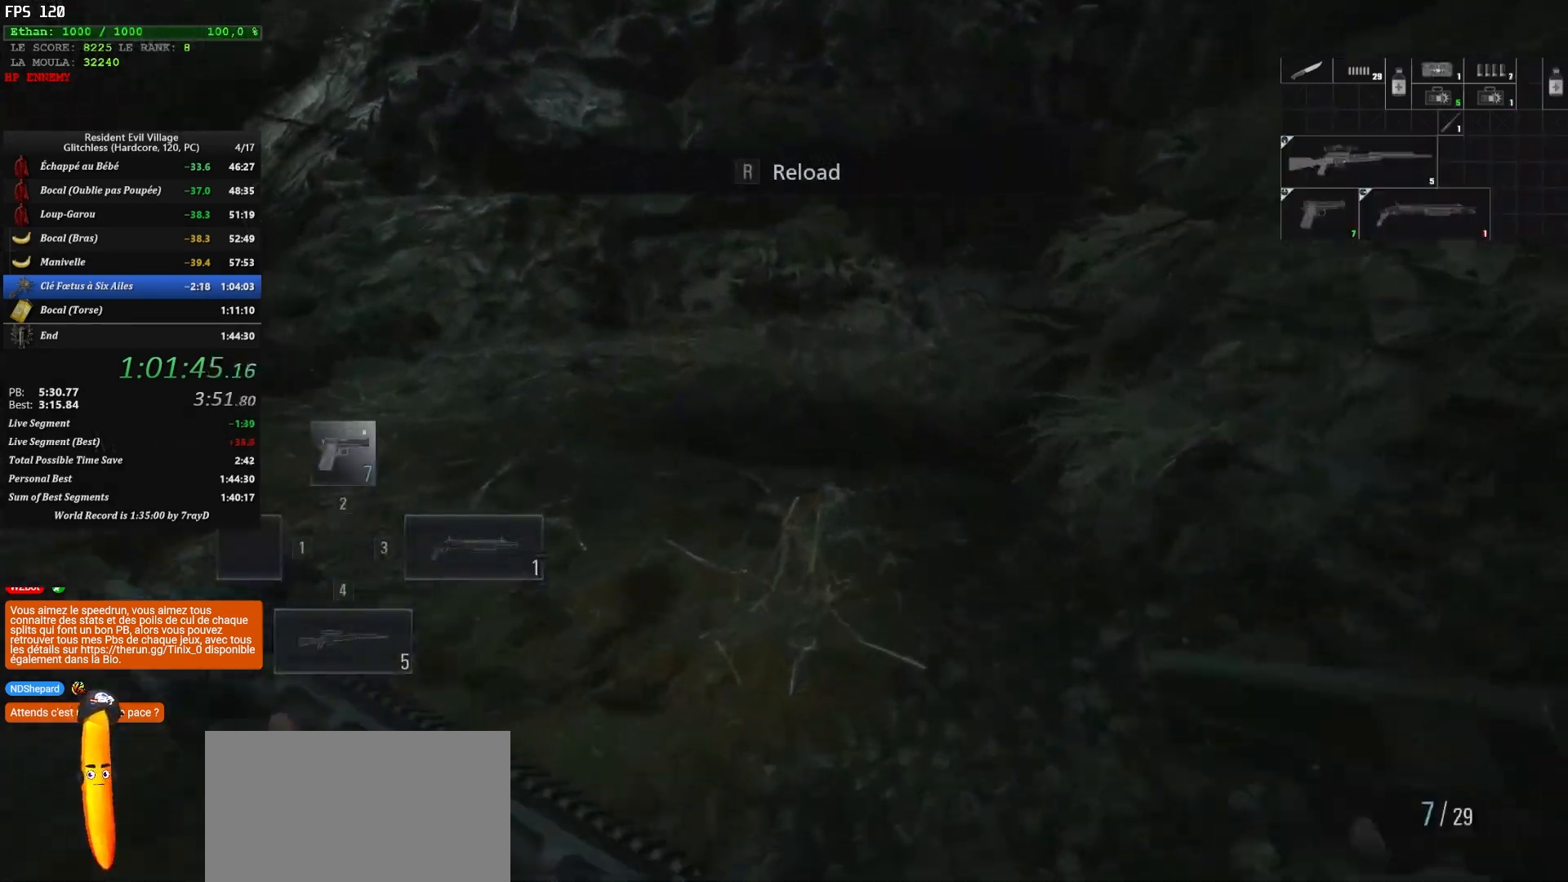
{"keys": ["shift", "z"], "mouse": [], "mouse_move": "right", "events": [[83, "2", "up"]]}
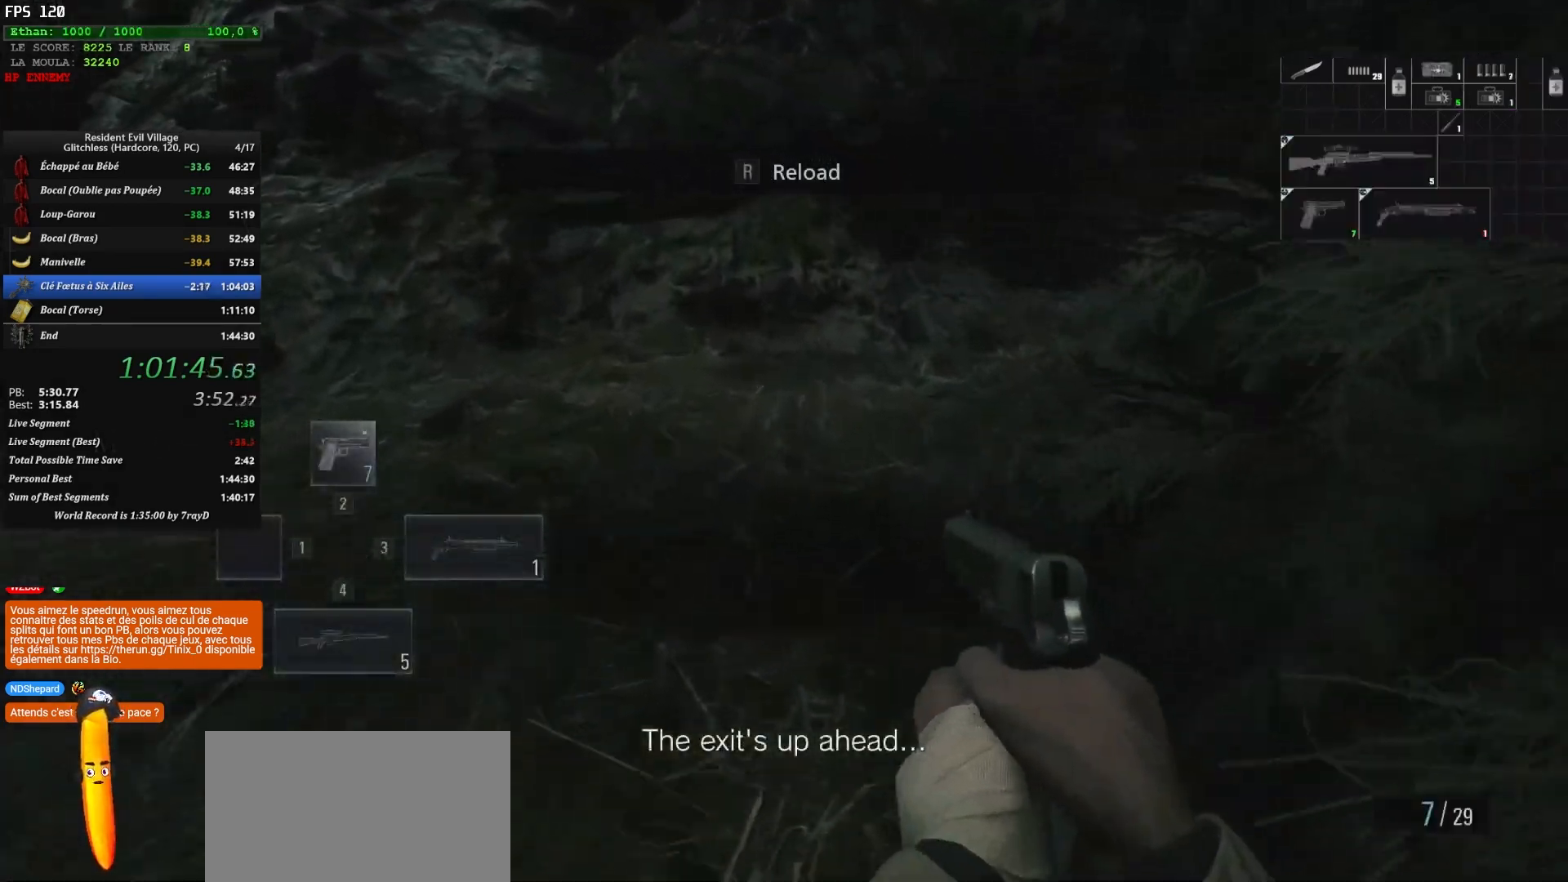
{"keys": ["shift", "z"], "mouse": [], "mouse_move": "right", "events": []}
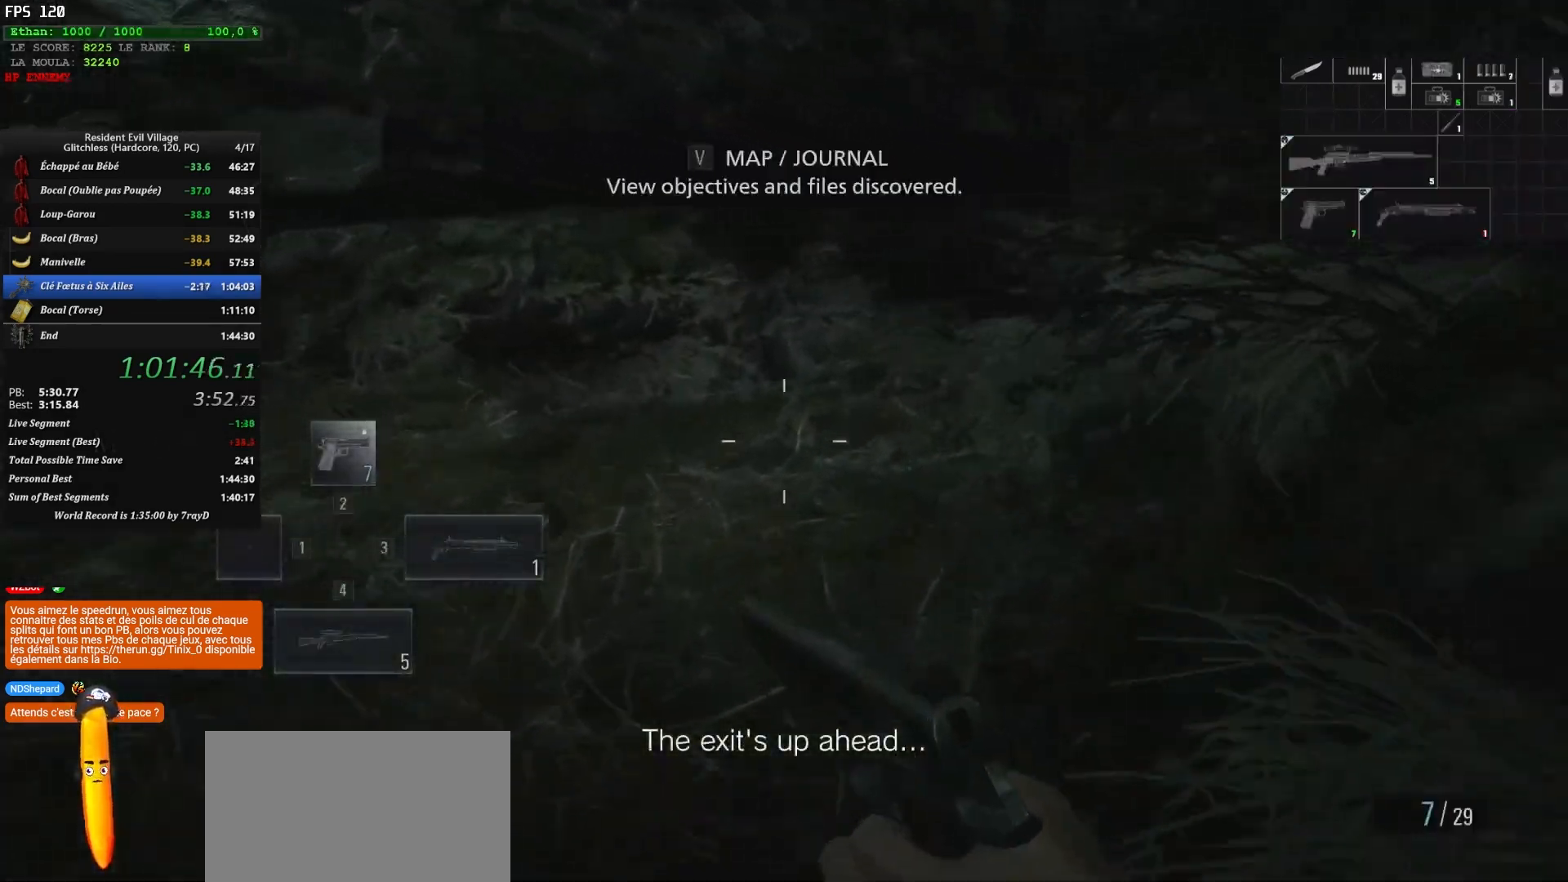
{"keys": ["3", "shift", "z"], "mouse": [], "mouse_move": "still", "events": [[433, "3", "down"]]}
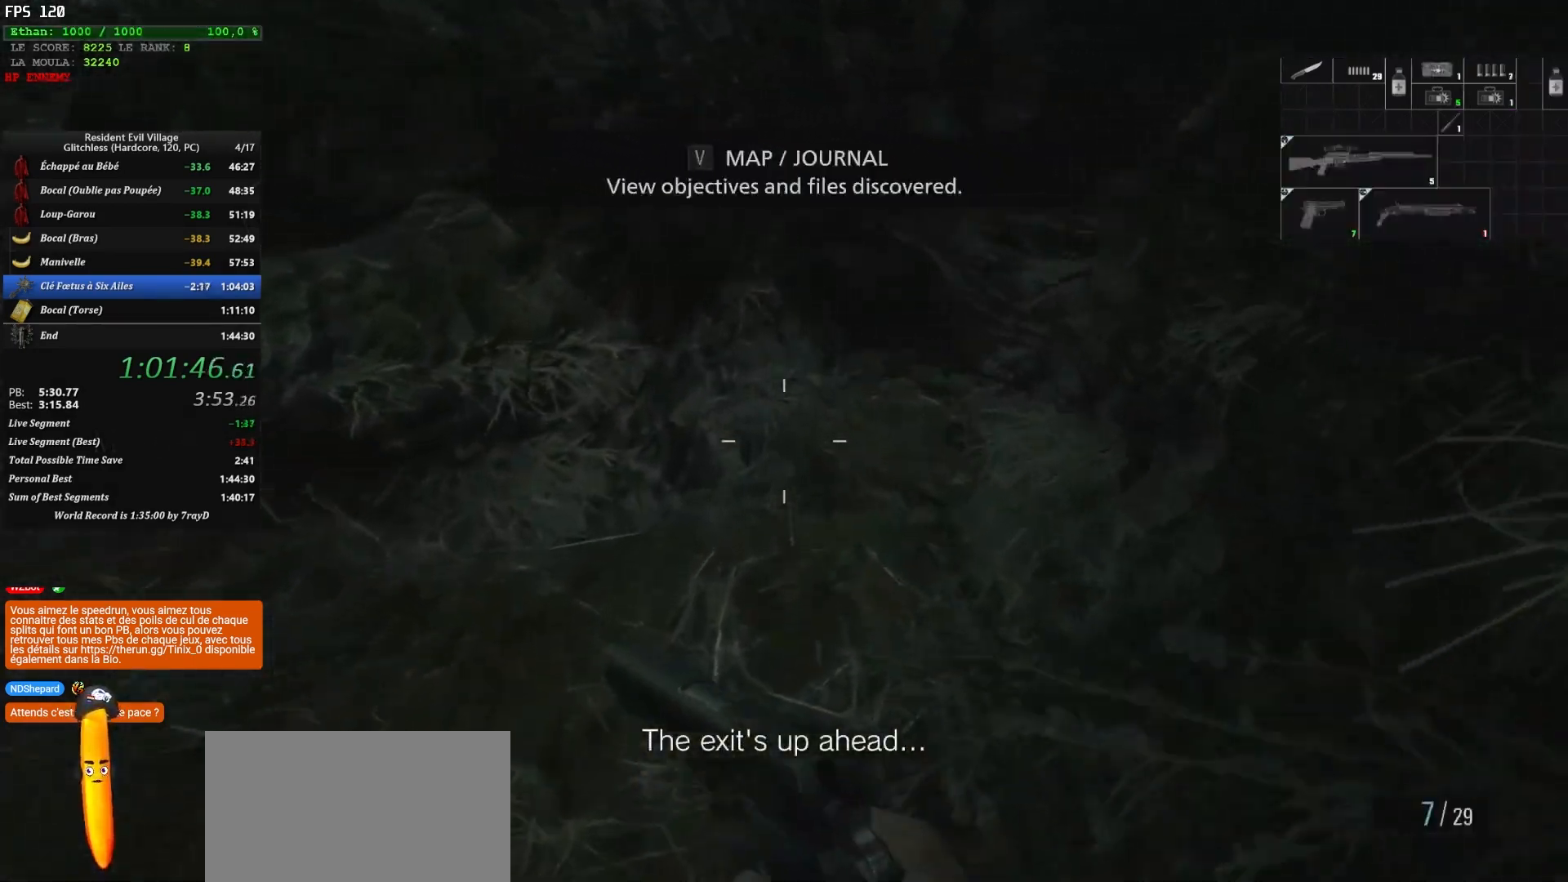
{"keys": ["shift", "z"], "mouse": [], "mouse_move": "right", "events": [[83, "3", "up"]]}
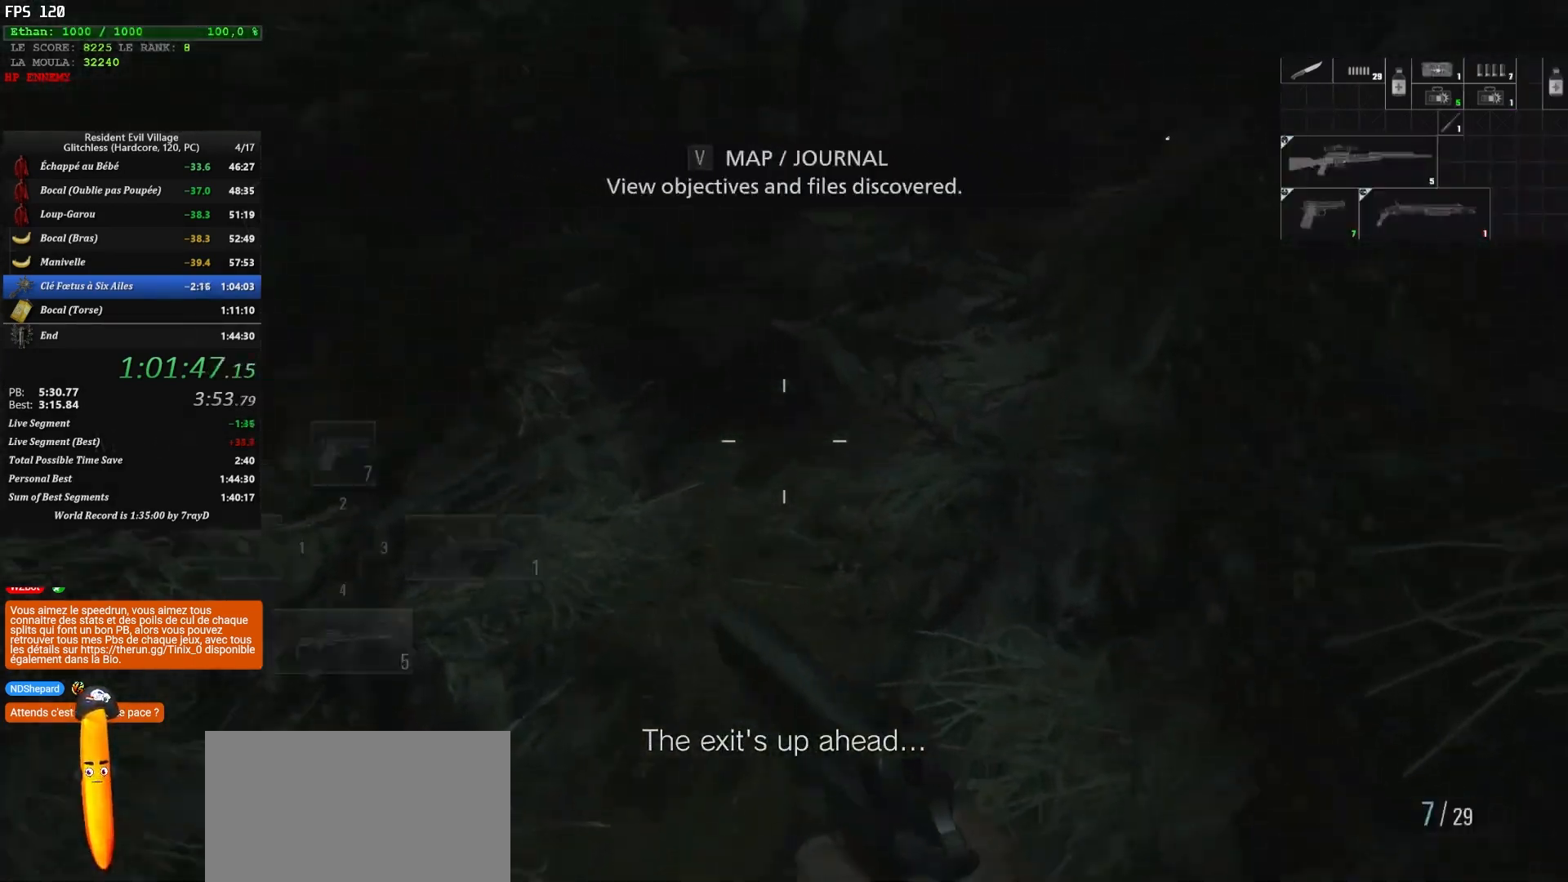
{"keys": ["shift", "z"], "mouse": [], "mouse_move": "still", "events": [[50, "4", "down"], [183, "4", "up"]]}
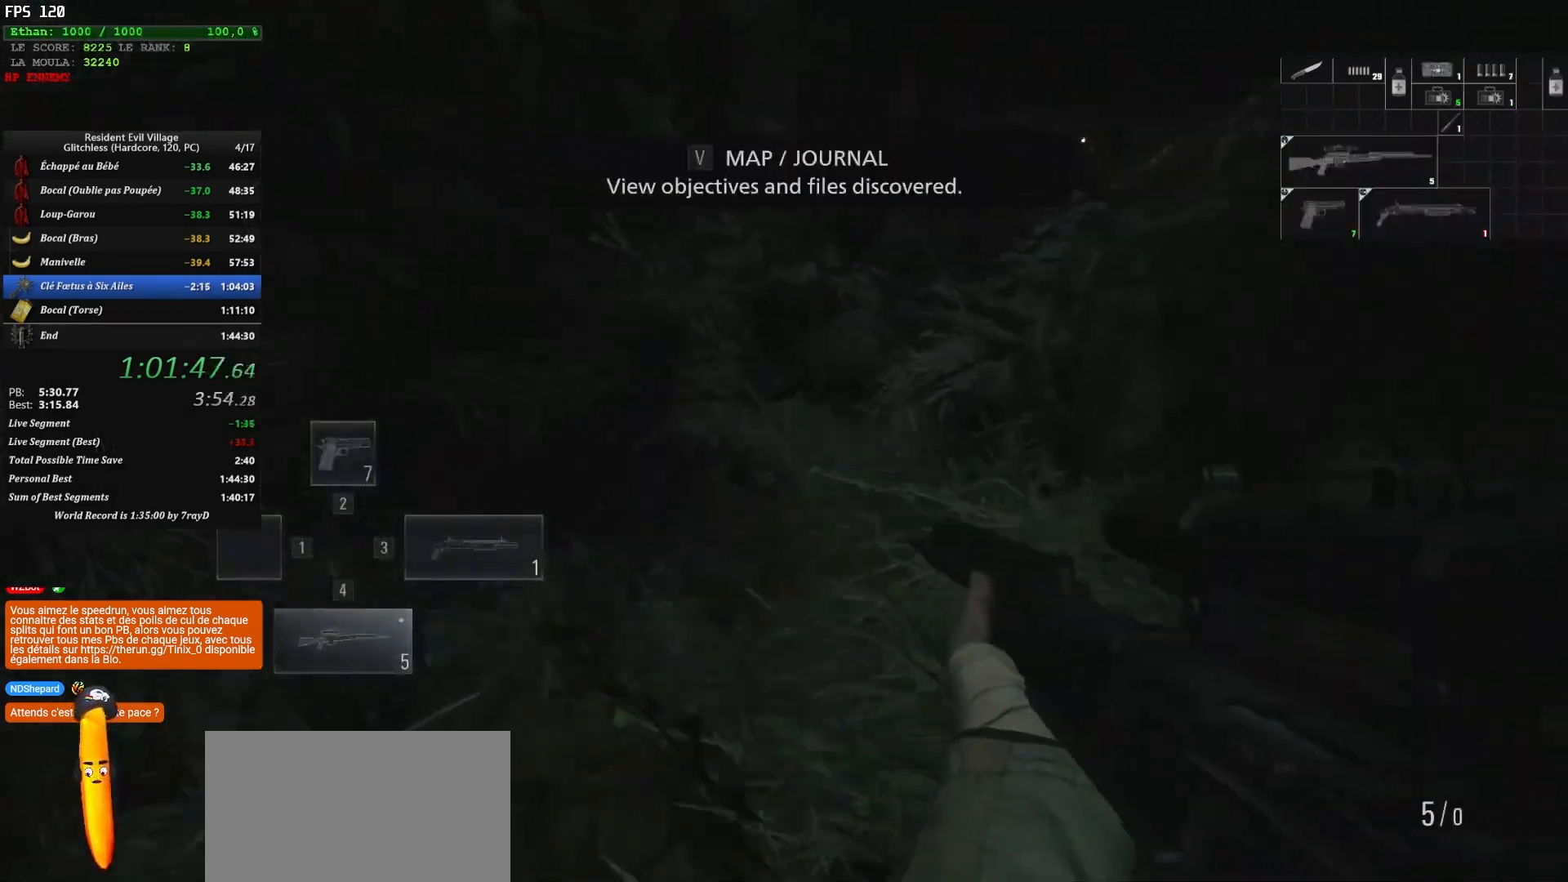
{"keys": ["shift", "z"], "mouse": [], "mouse_move": "right", "events": []}
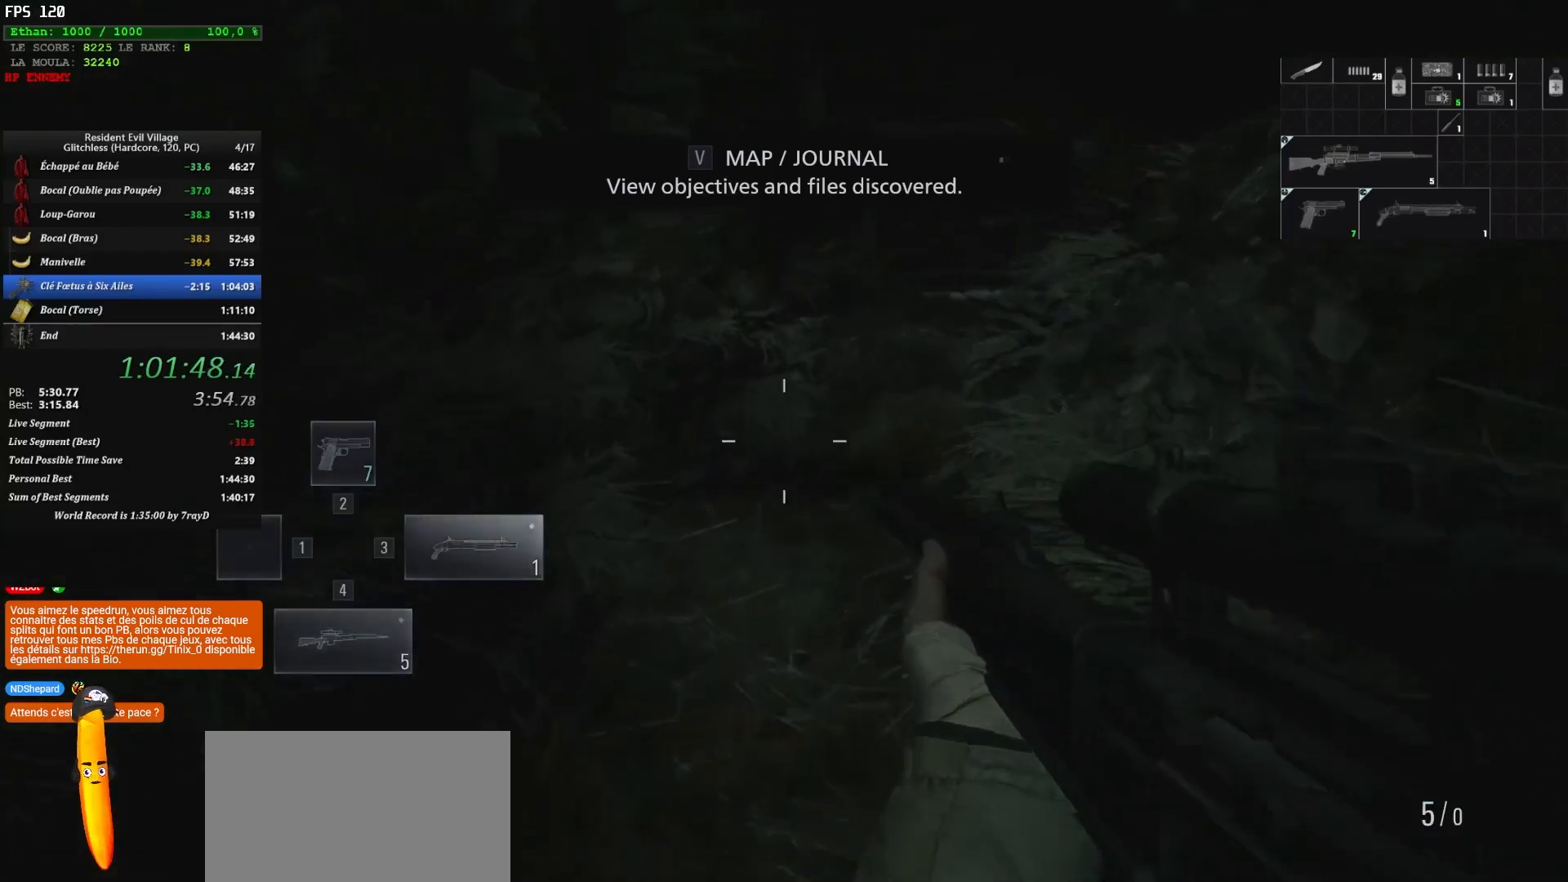
{"keys": ["shift", "z"], "mouse": [], "mouse_move": "still", "events": [[33, "3", "down"], [217, "3", "up"]]}
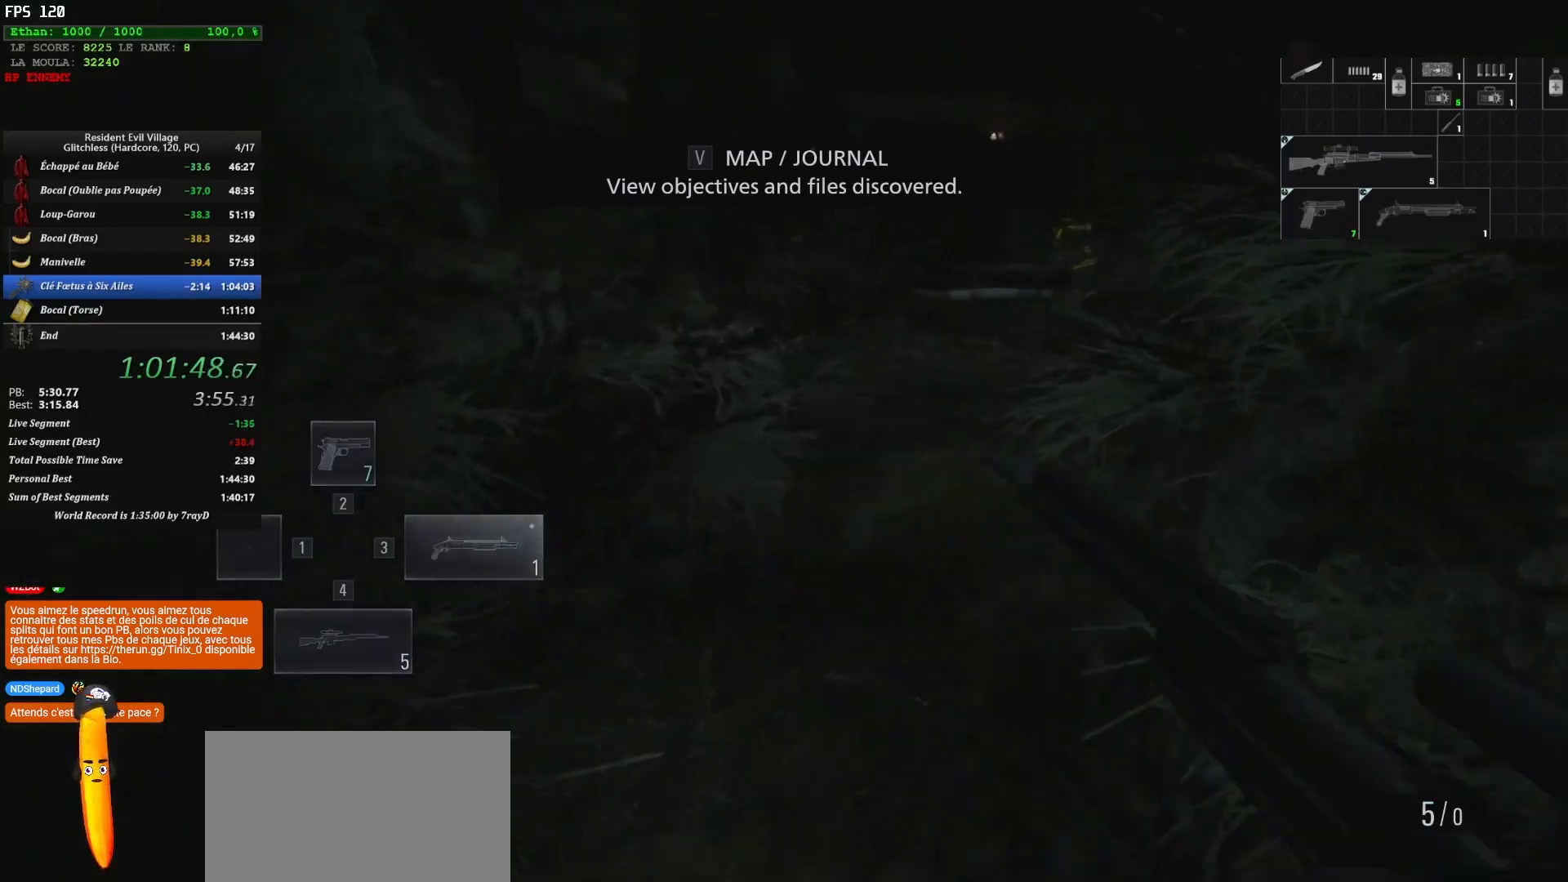
{"keys": ["shift", "z"], "mouse": [], "mouse_move": "still", "events": []}
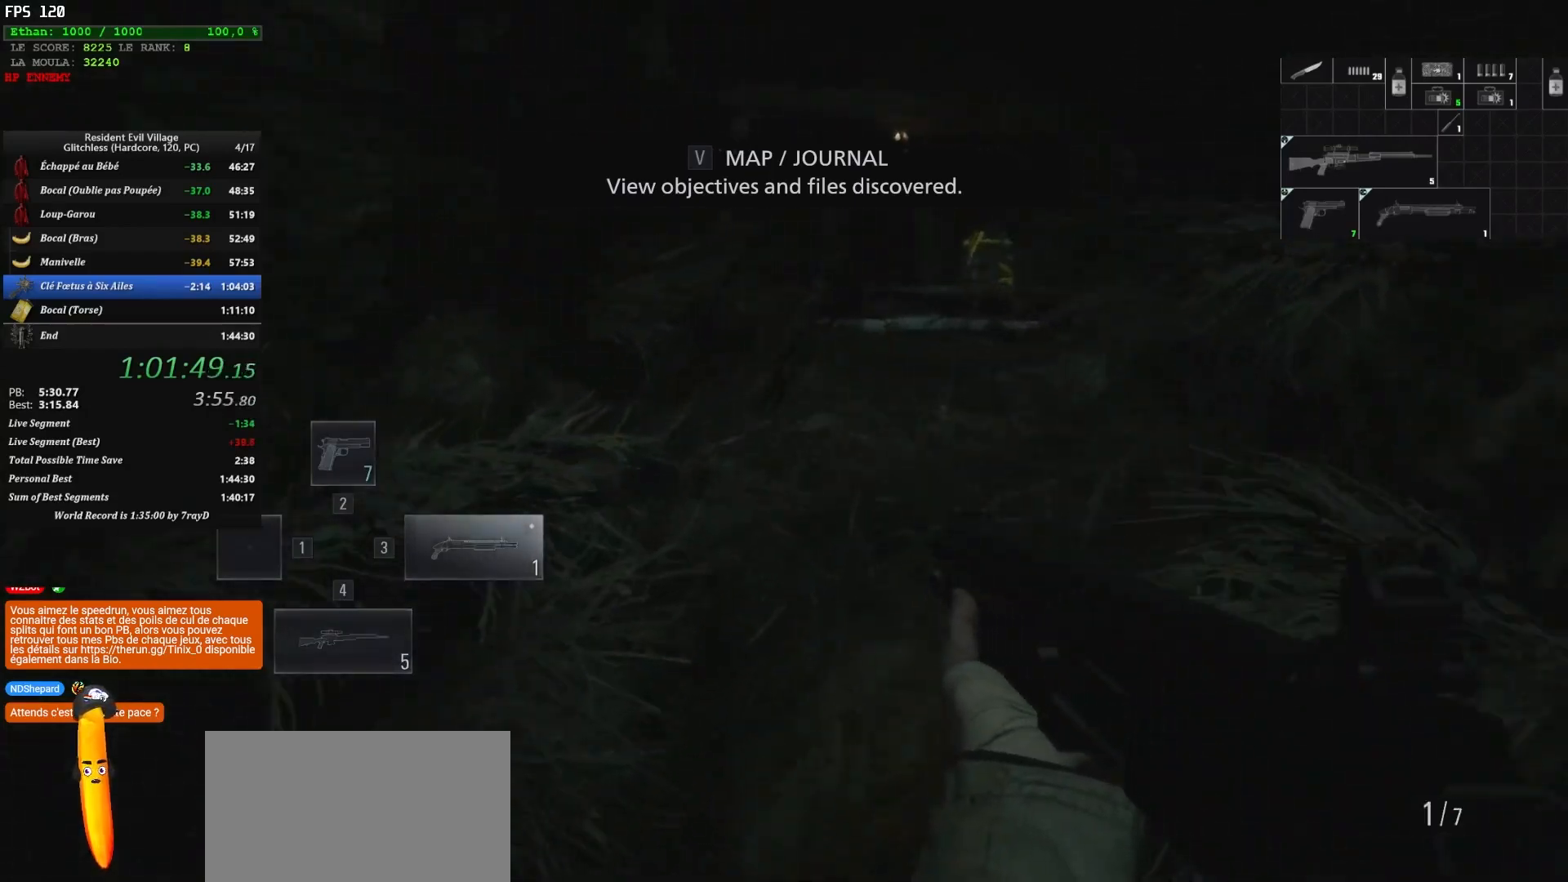
{"keys": ["shift", "z"], "mouse": [], "mouse_move": "still", "events": []}
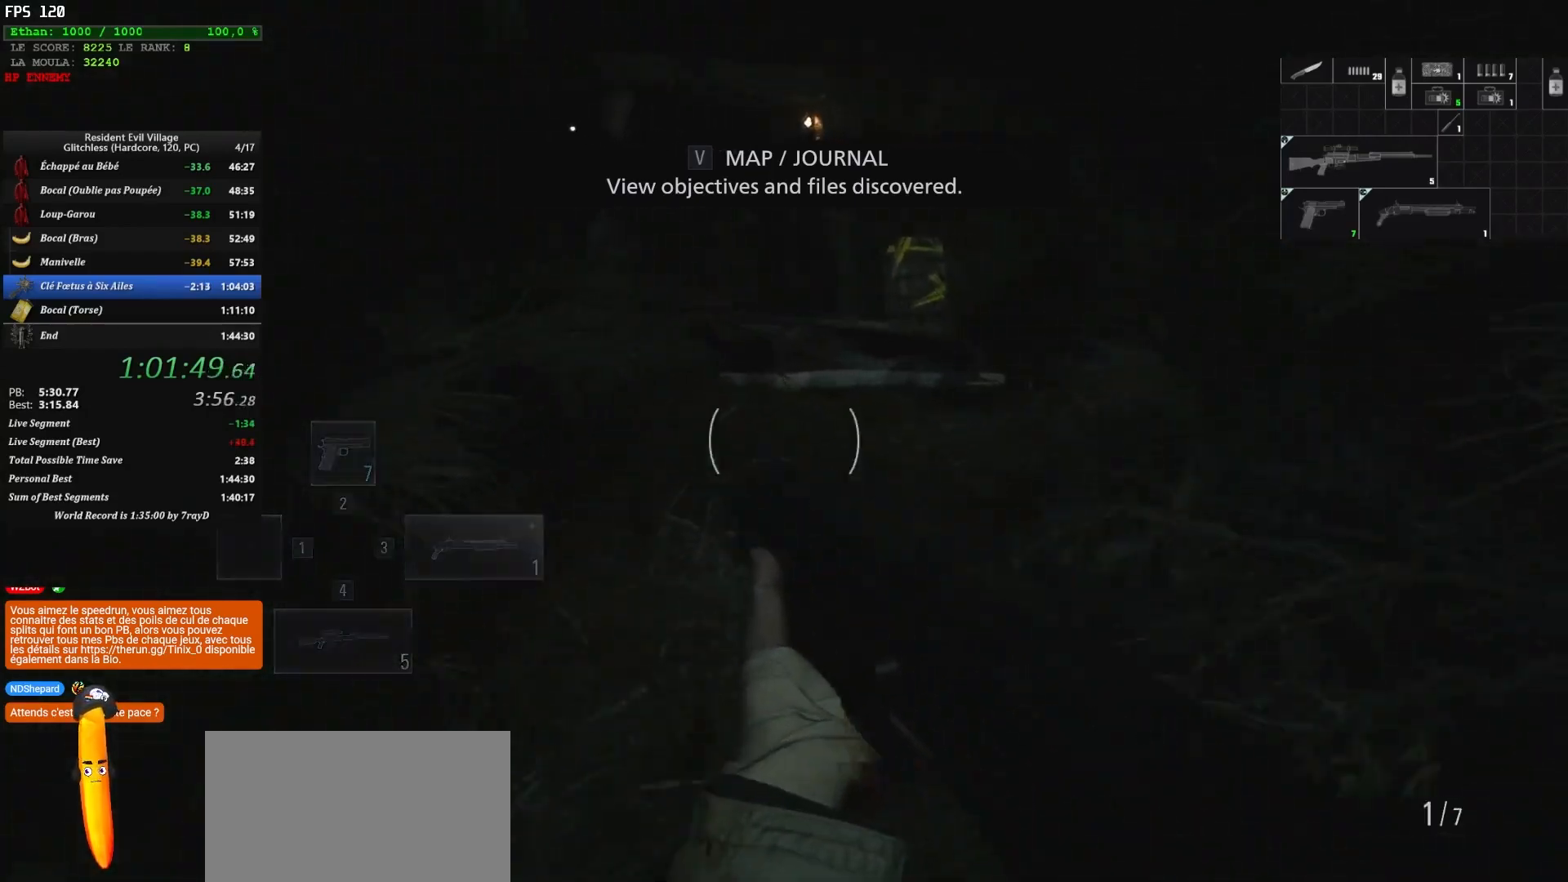
{"keys": ["shift", "z"], "mouse": [], "mouse_move": "down", "events": [[83, "2", "down"], [233, "2", "up"]]}
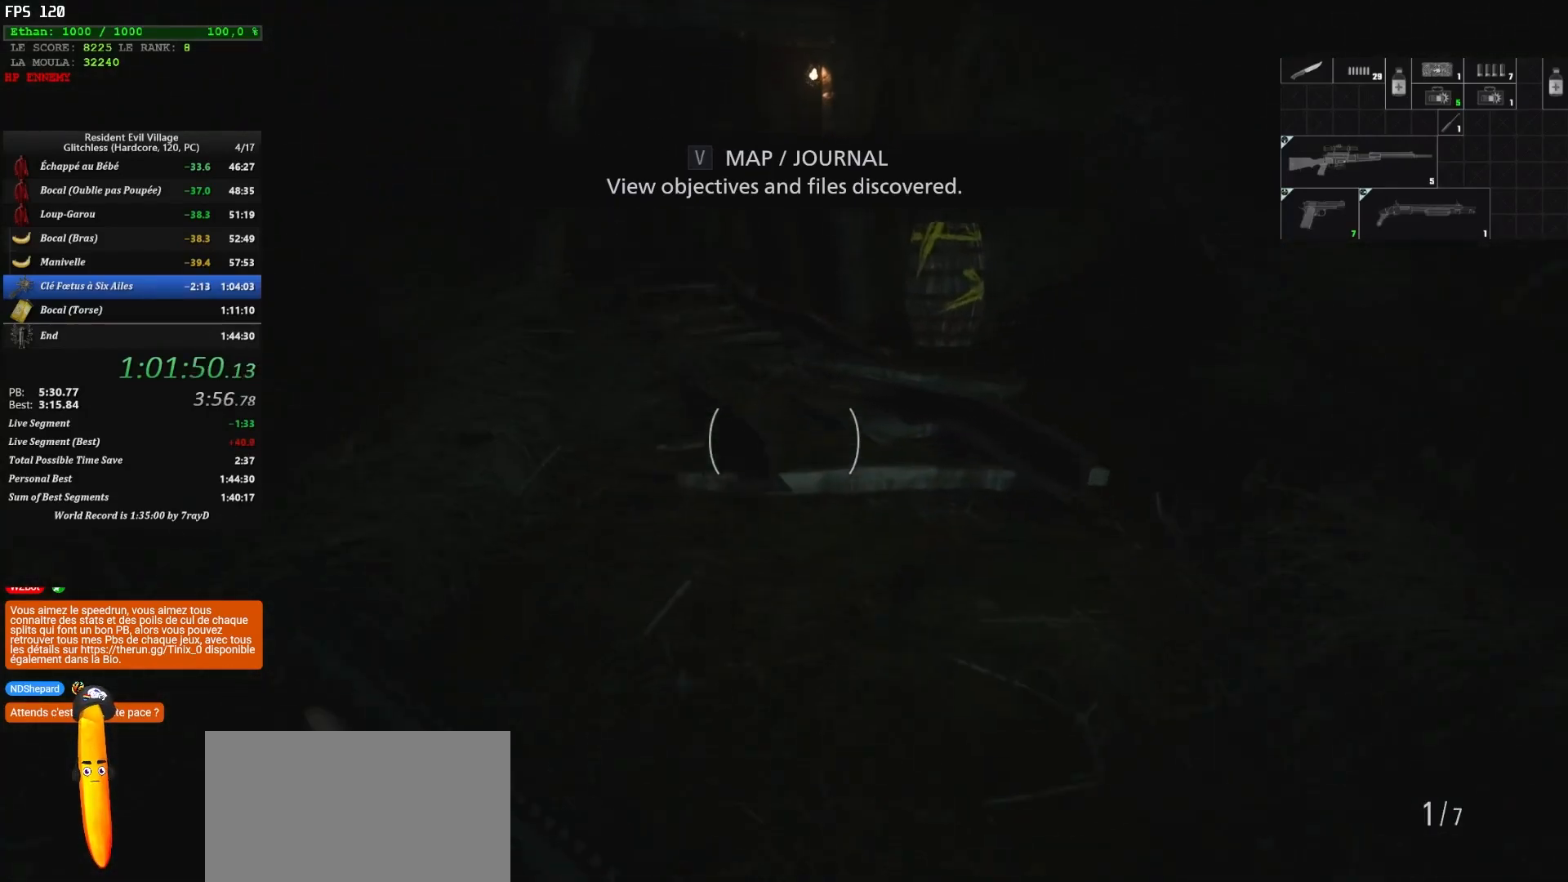
{"keys": ["shift", "z"], "mouse": [], "mouse_move": "up-left", "events": []}
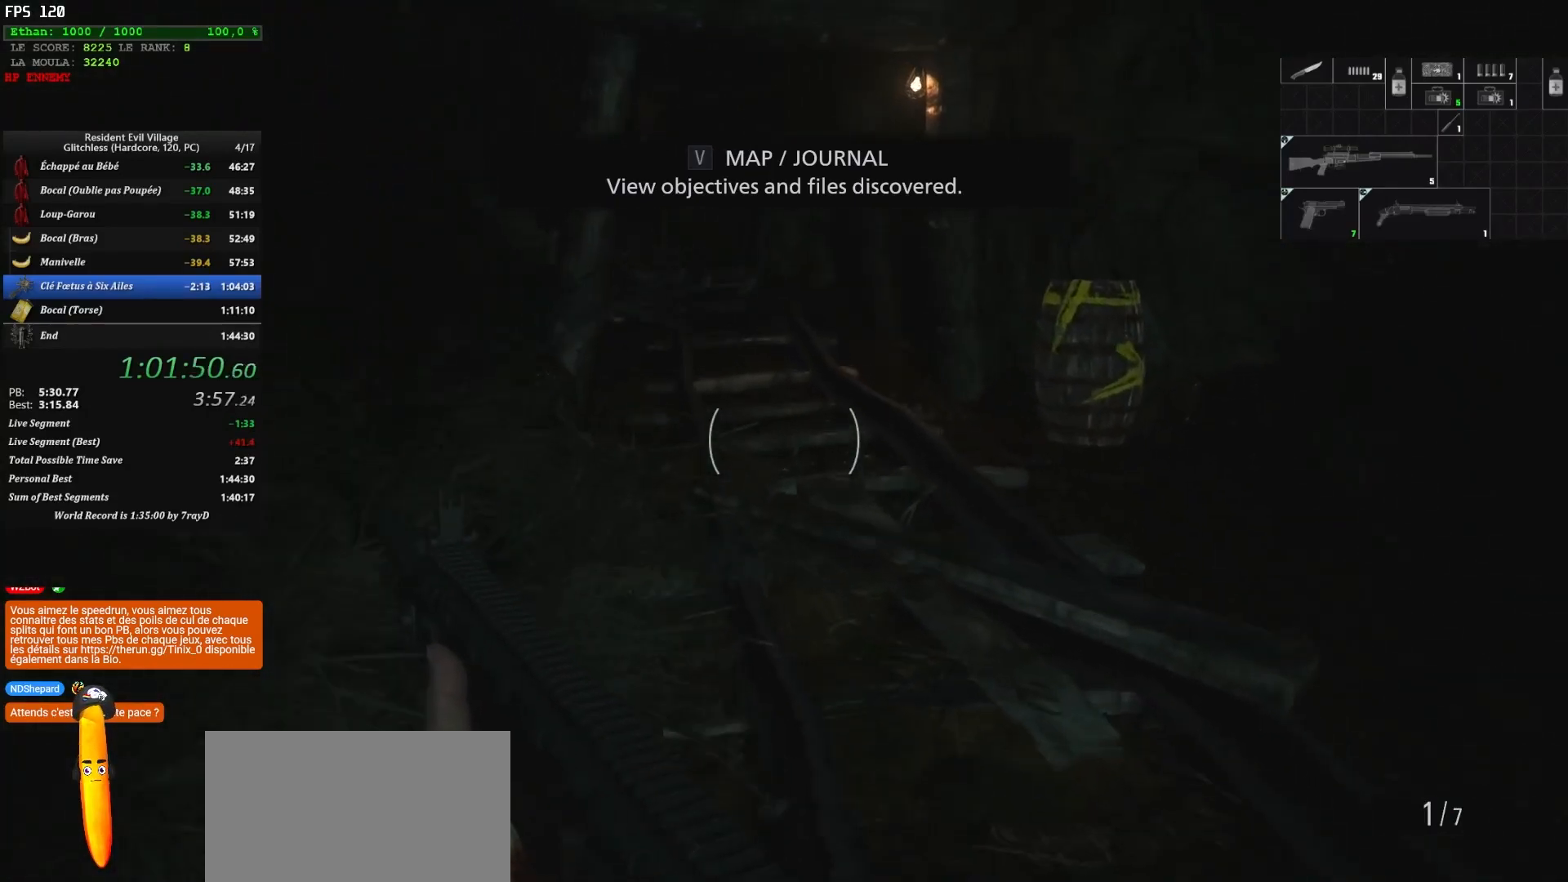
{"keys": ["shift", "z"], "mouse": [], "mouse_move": "down-left", "events": [[100, "2", "down"], [250, "2", "up"]]}
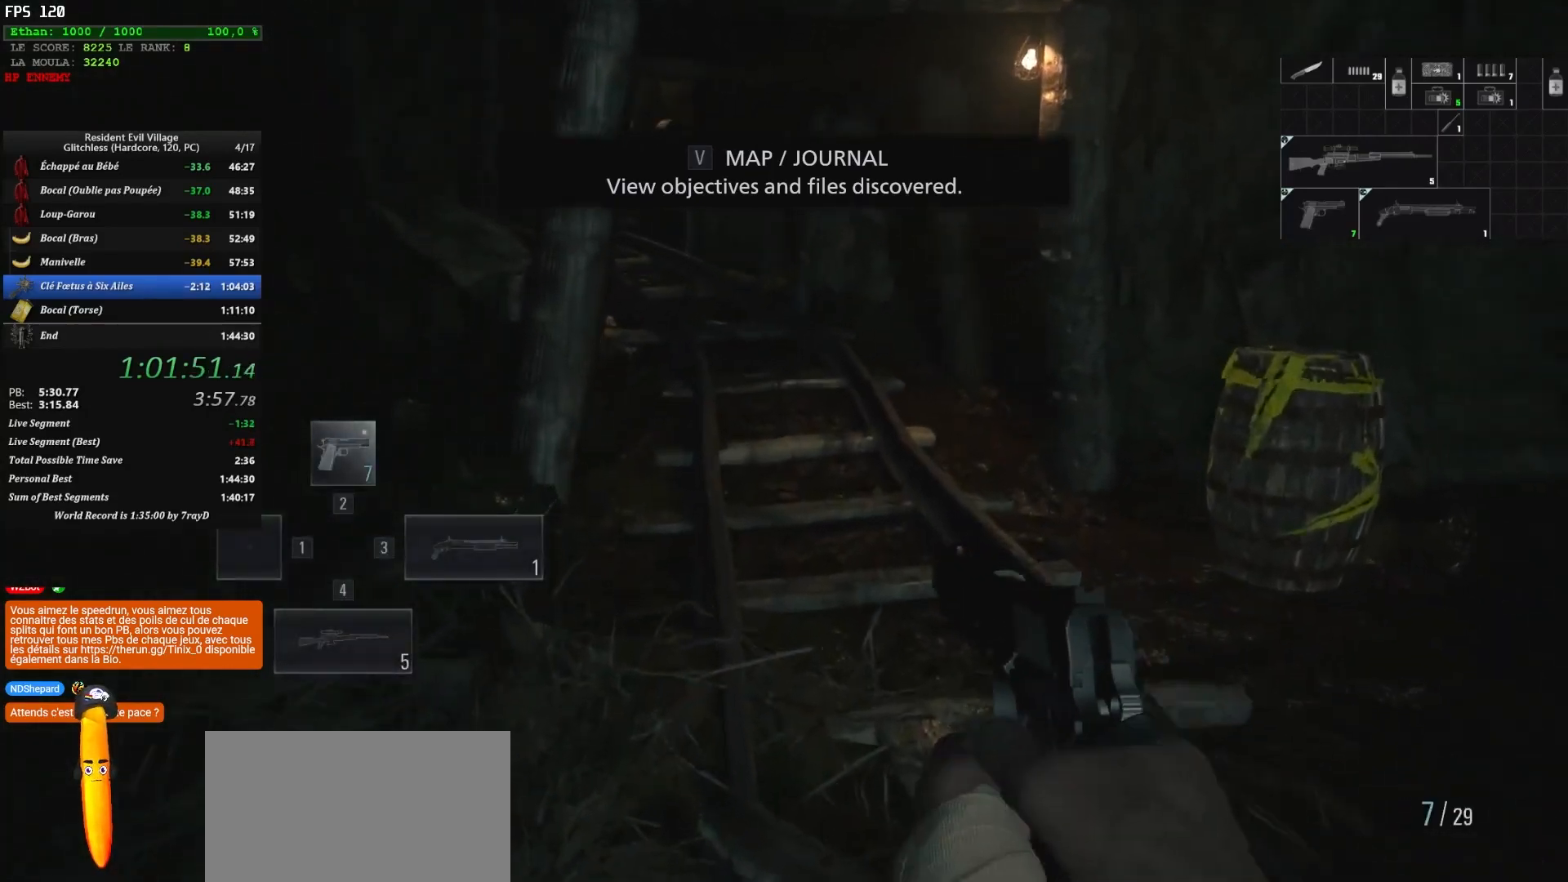
{"keys": ["shift", "z"], "mouse": [], "mouse_move": "still", "events": []}
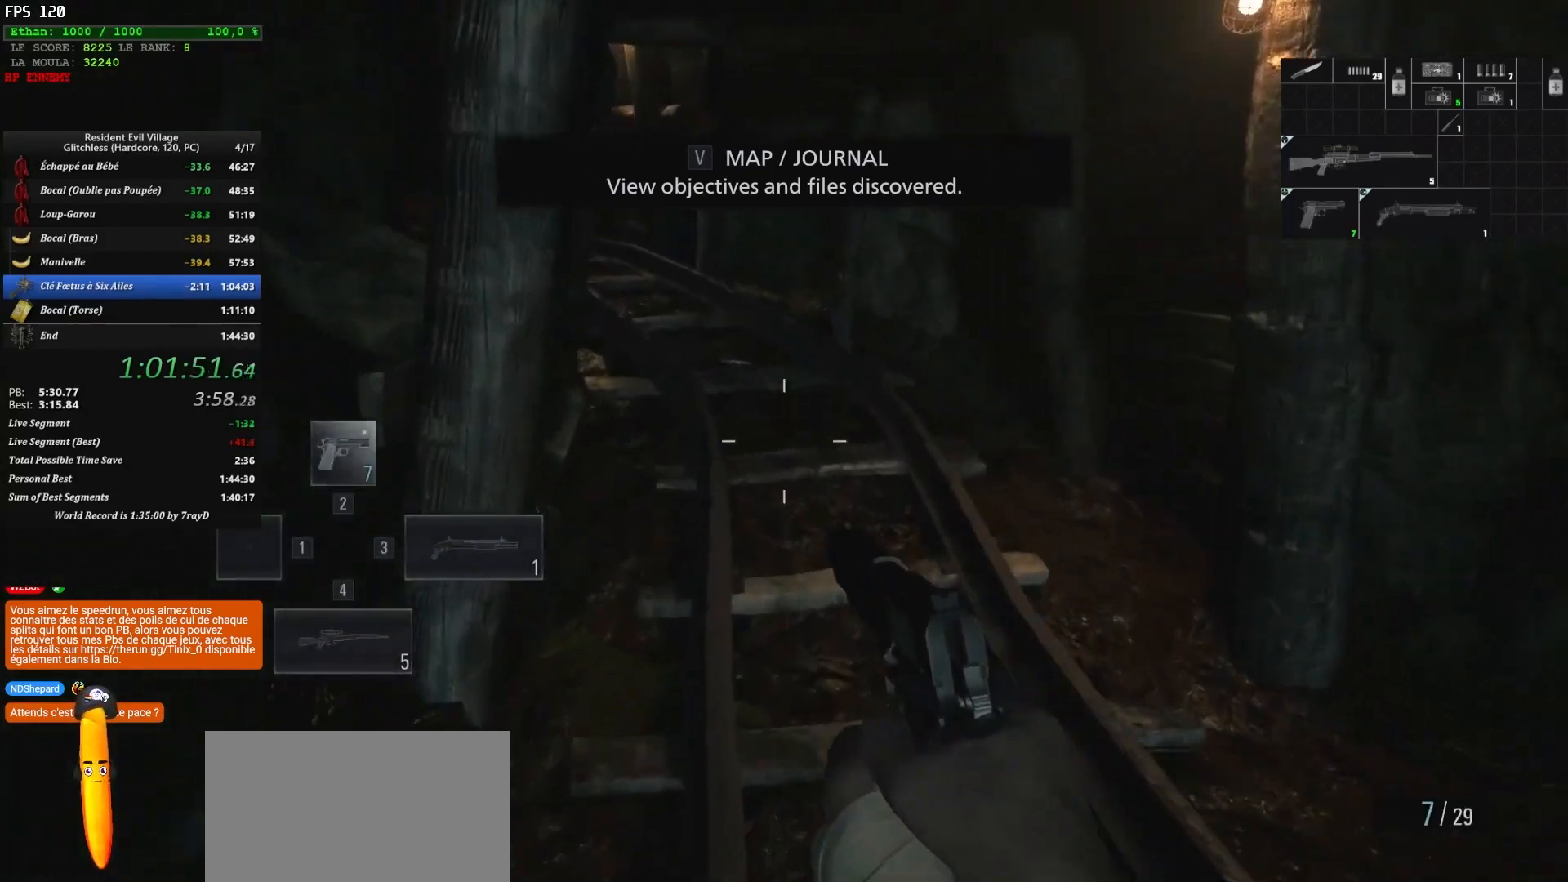
{"keys": ["shift", "z"], "mouse": [], "mouse_move": "still", "events": []}
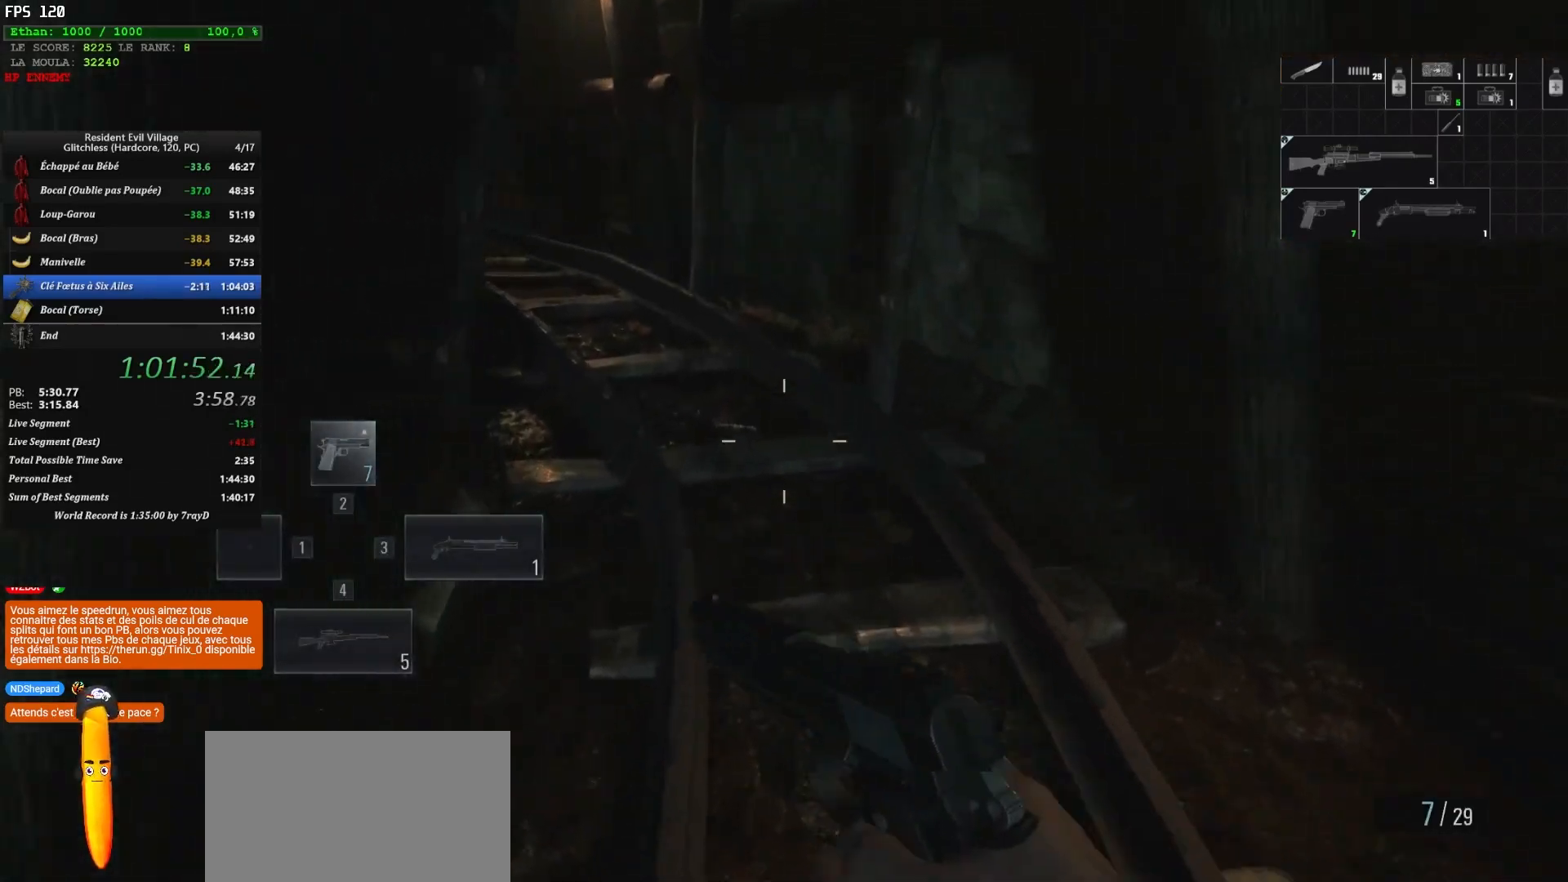
{"keys": ["shift", "z"], "mouse": [], "mouse_move": "left", "events": []}
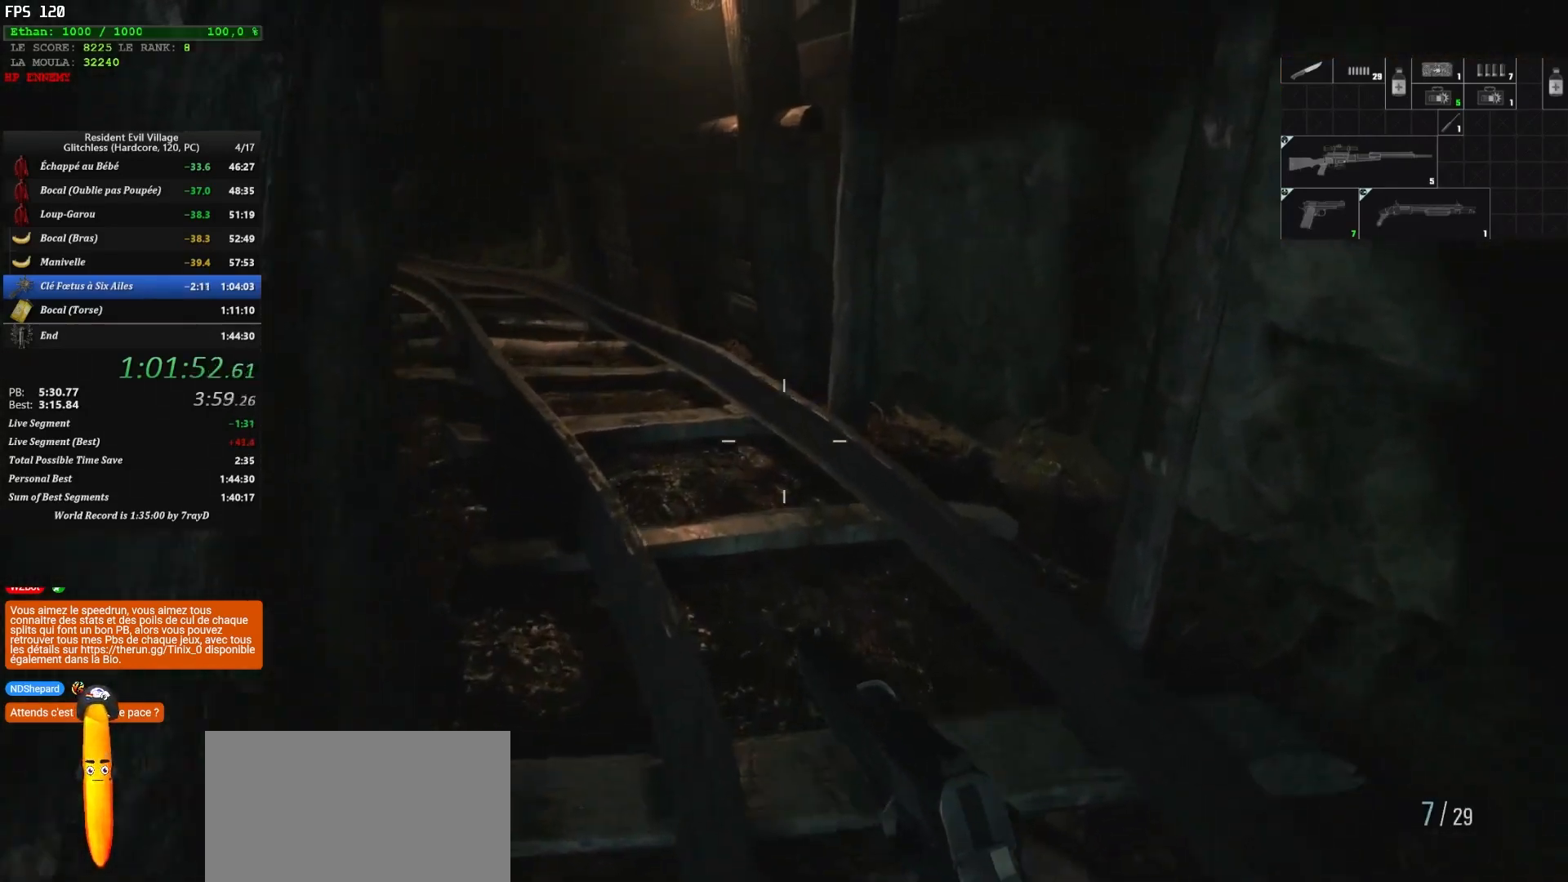
{"keys": ["shift", "z"], "mouse": [], "mouse_move": "left", "events": []}
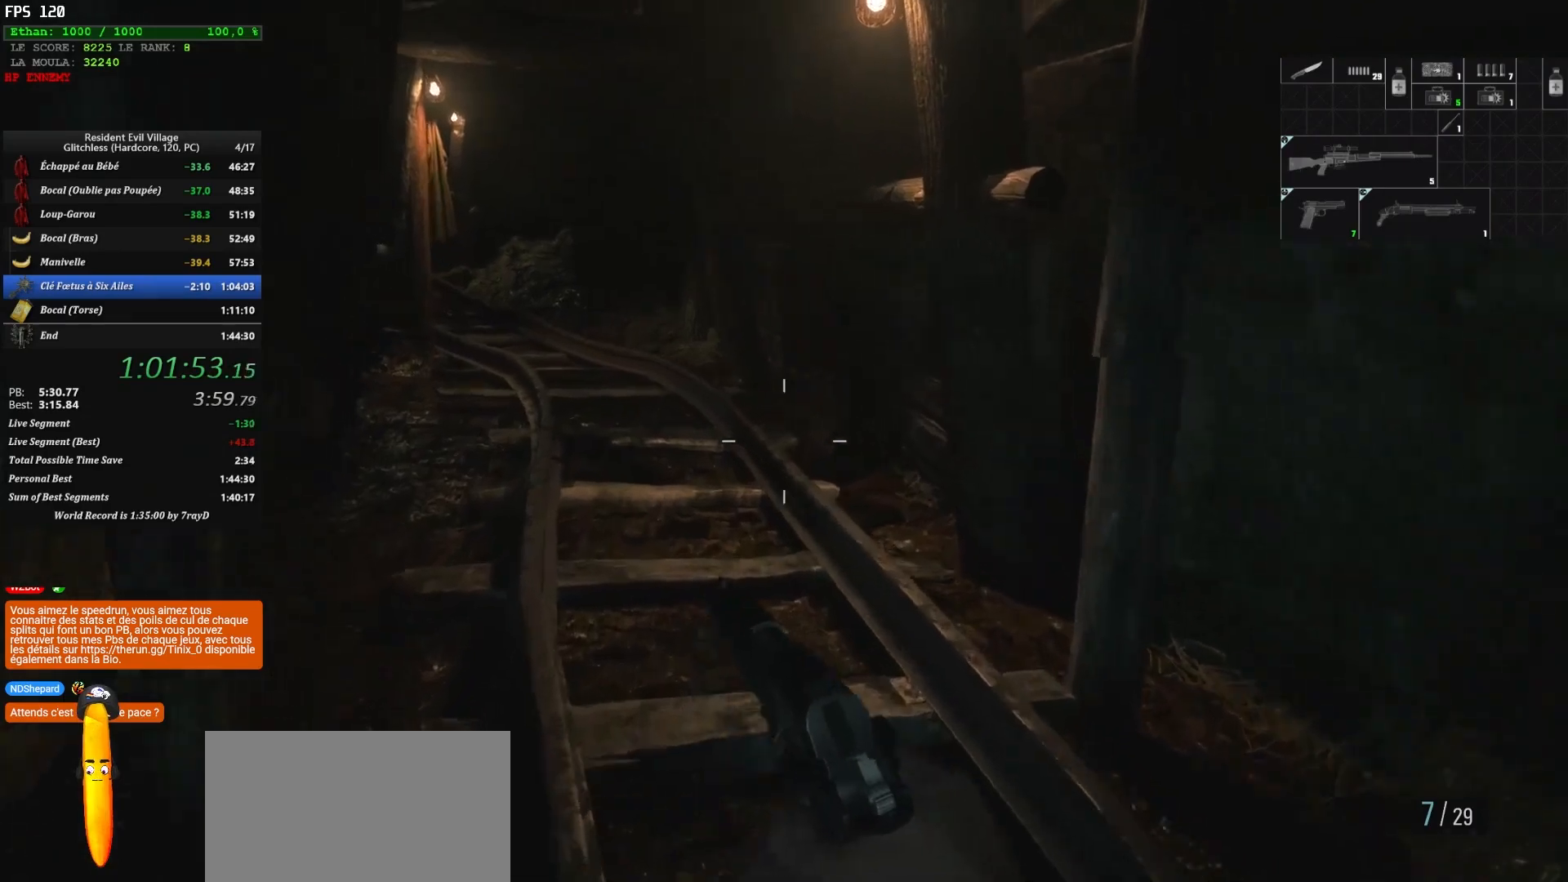
{"keys": ["shift", "z"], "mouse": [], "mouse_move": "left", "events": []}
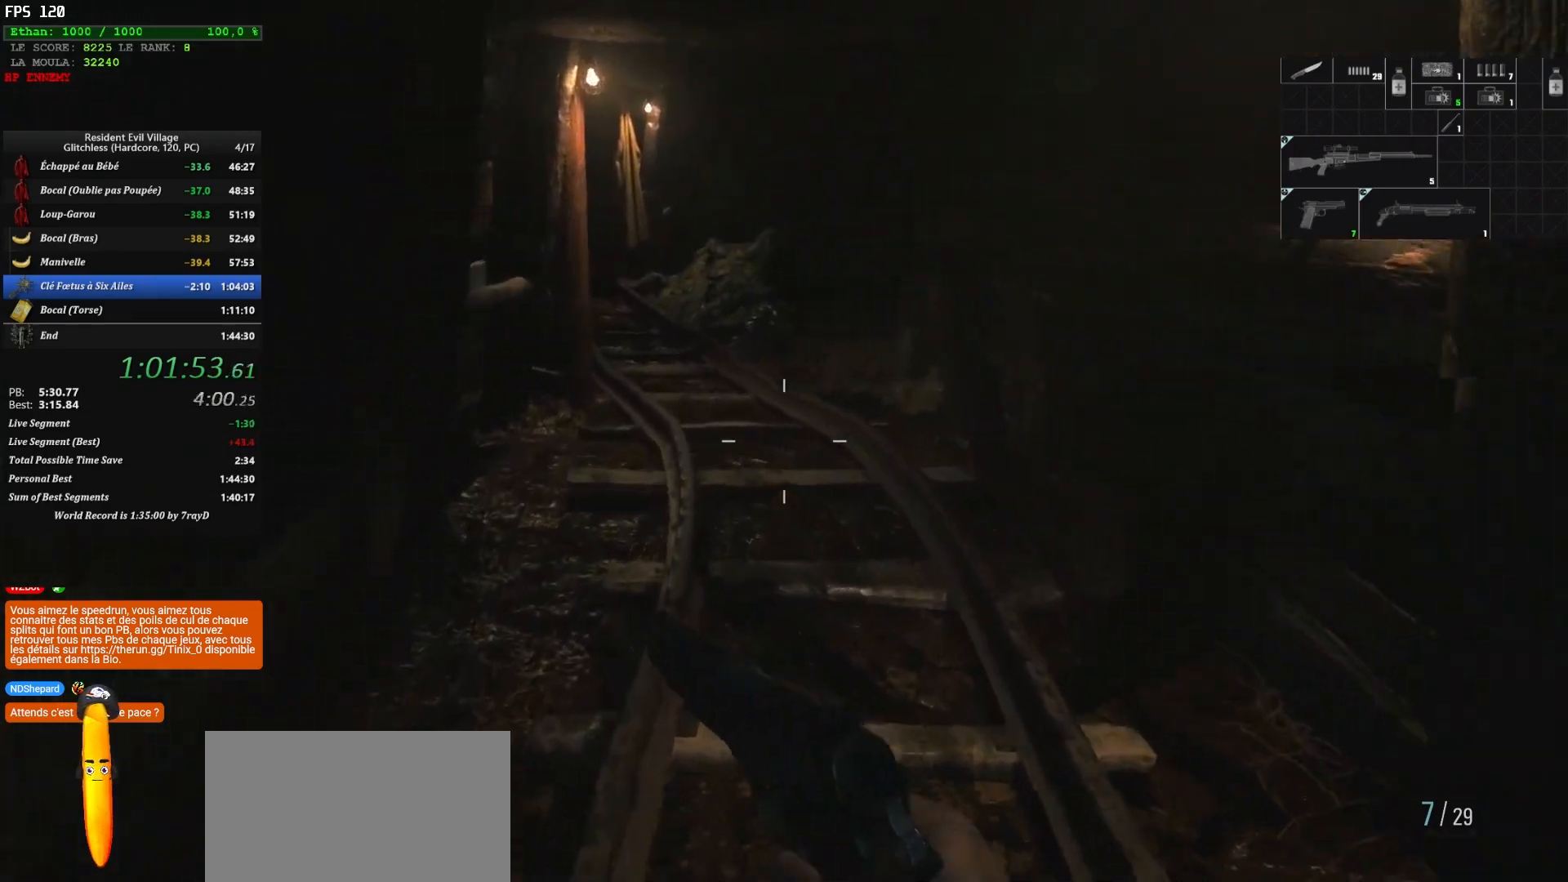
{"keys": ["shift", "z"], "mouse": [], "mouse_move": "still", "events": []}
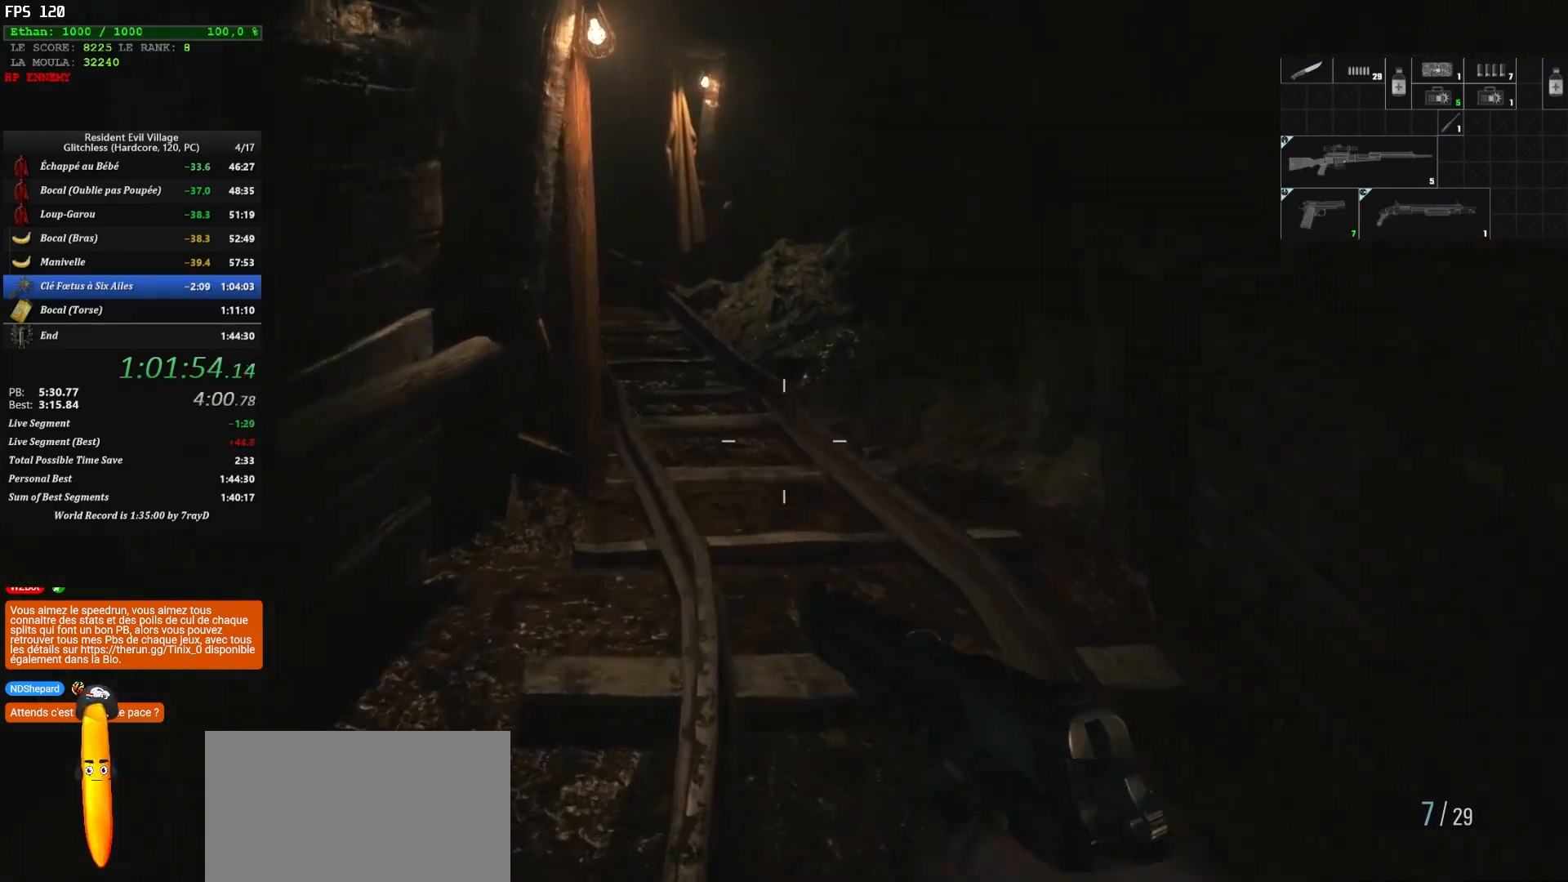
{"keys": ["shift", "z"], "mouse": [], "mouse_move": "down-left", "events": []}
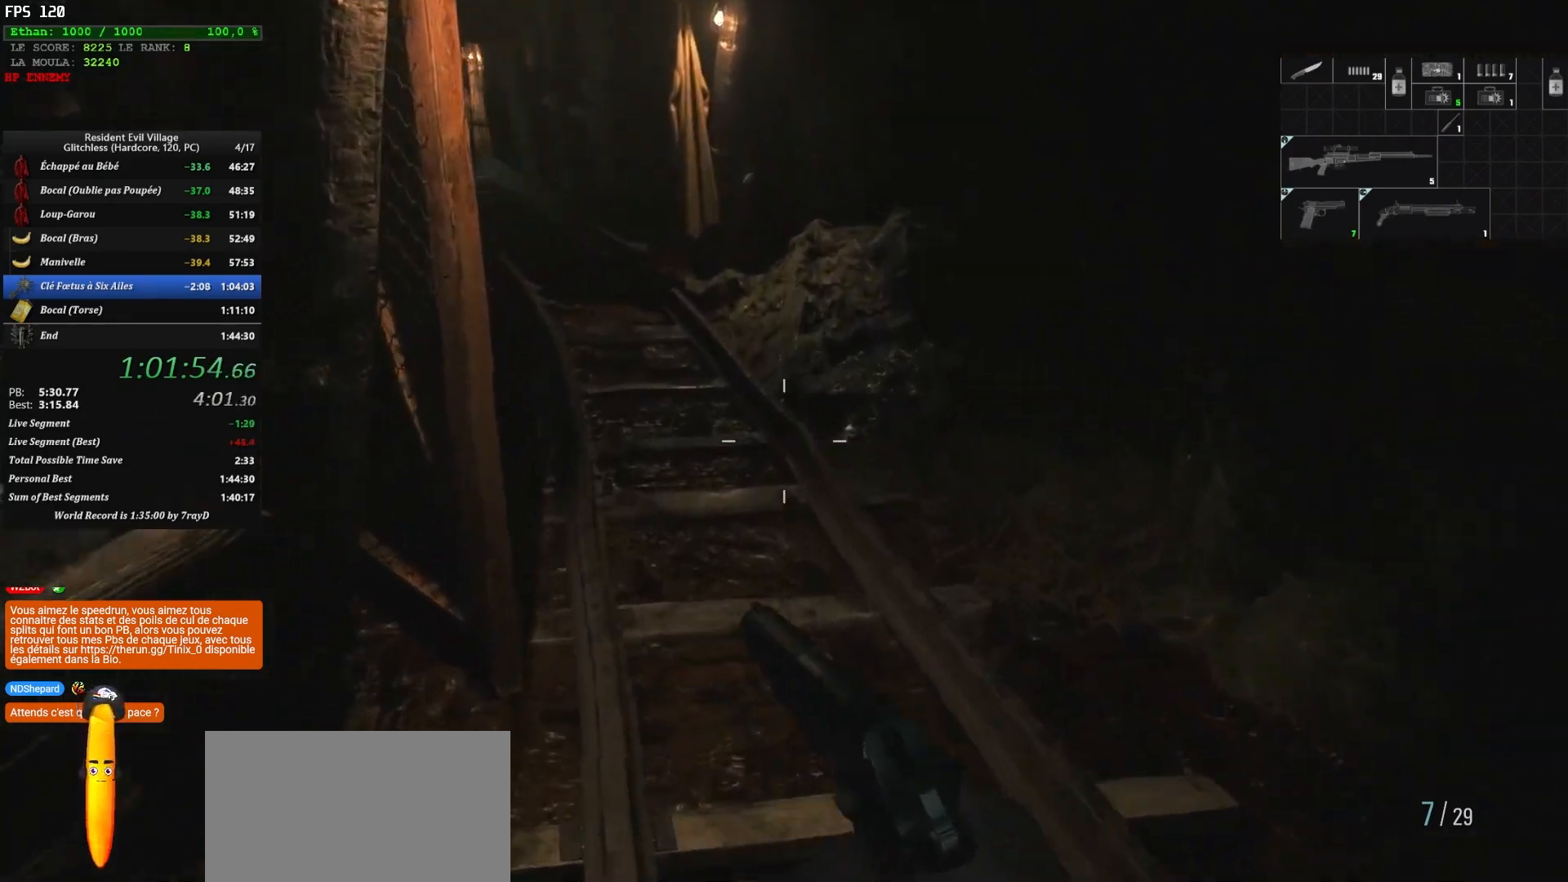
{"keys": ["shift", "z"], "mouse": [], "mouse_move": "left", "events": []}
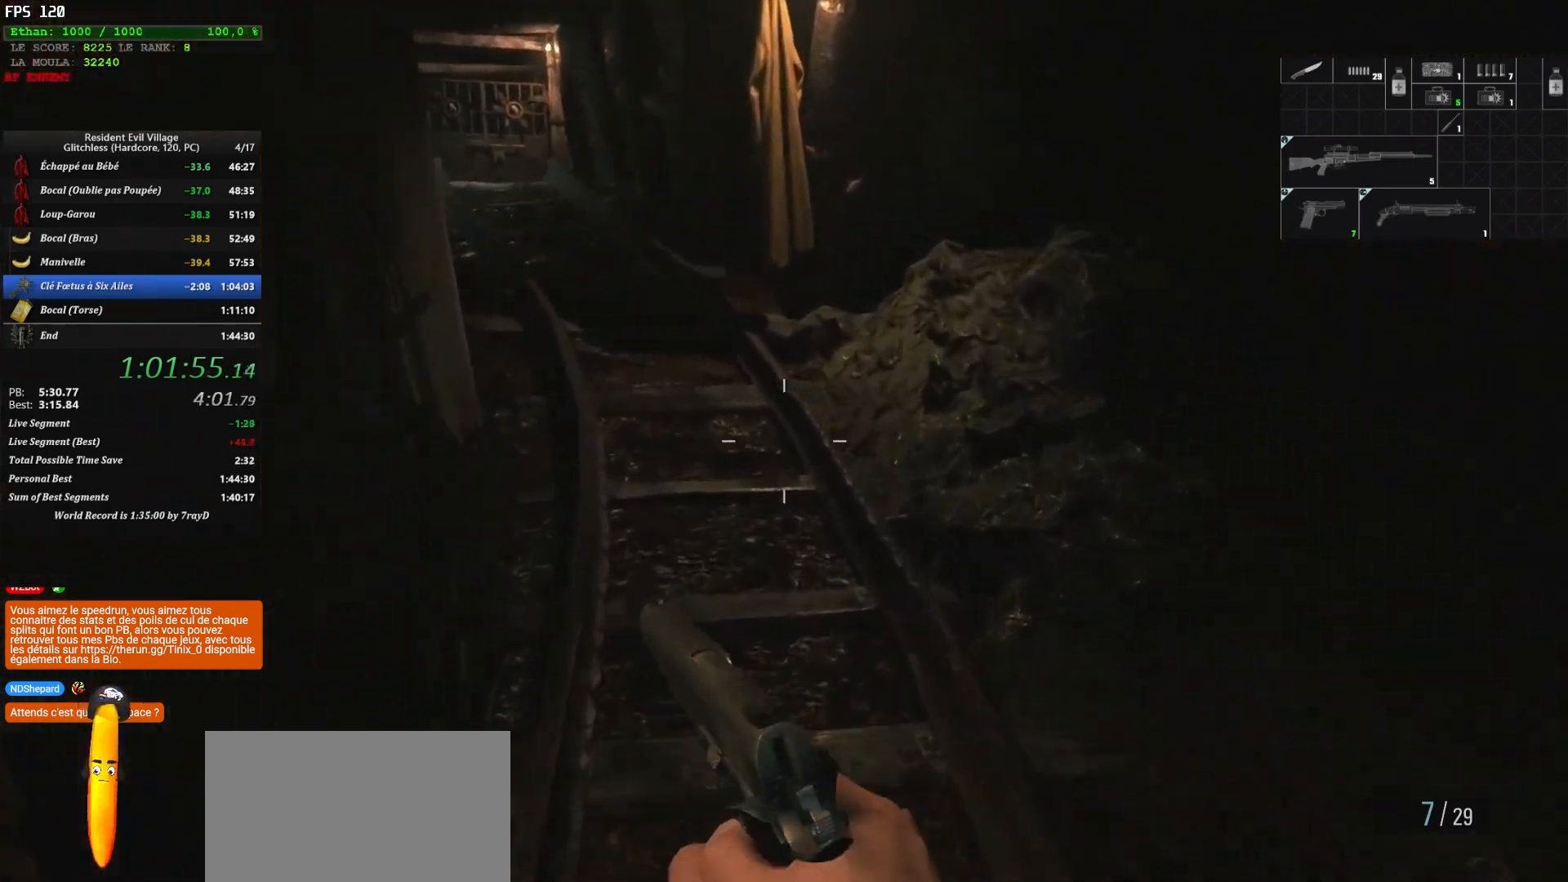
{"keys": ["shift", "z"], "mouse": [], "mouse_move": "left", "events": []}
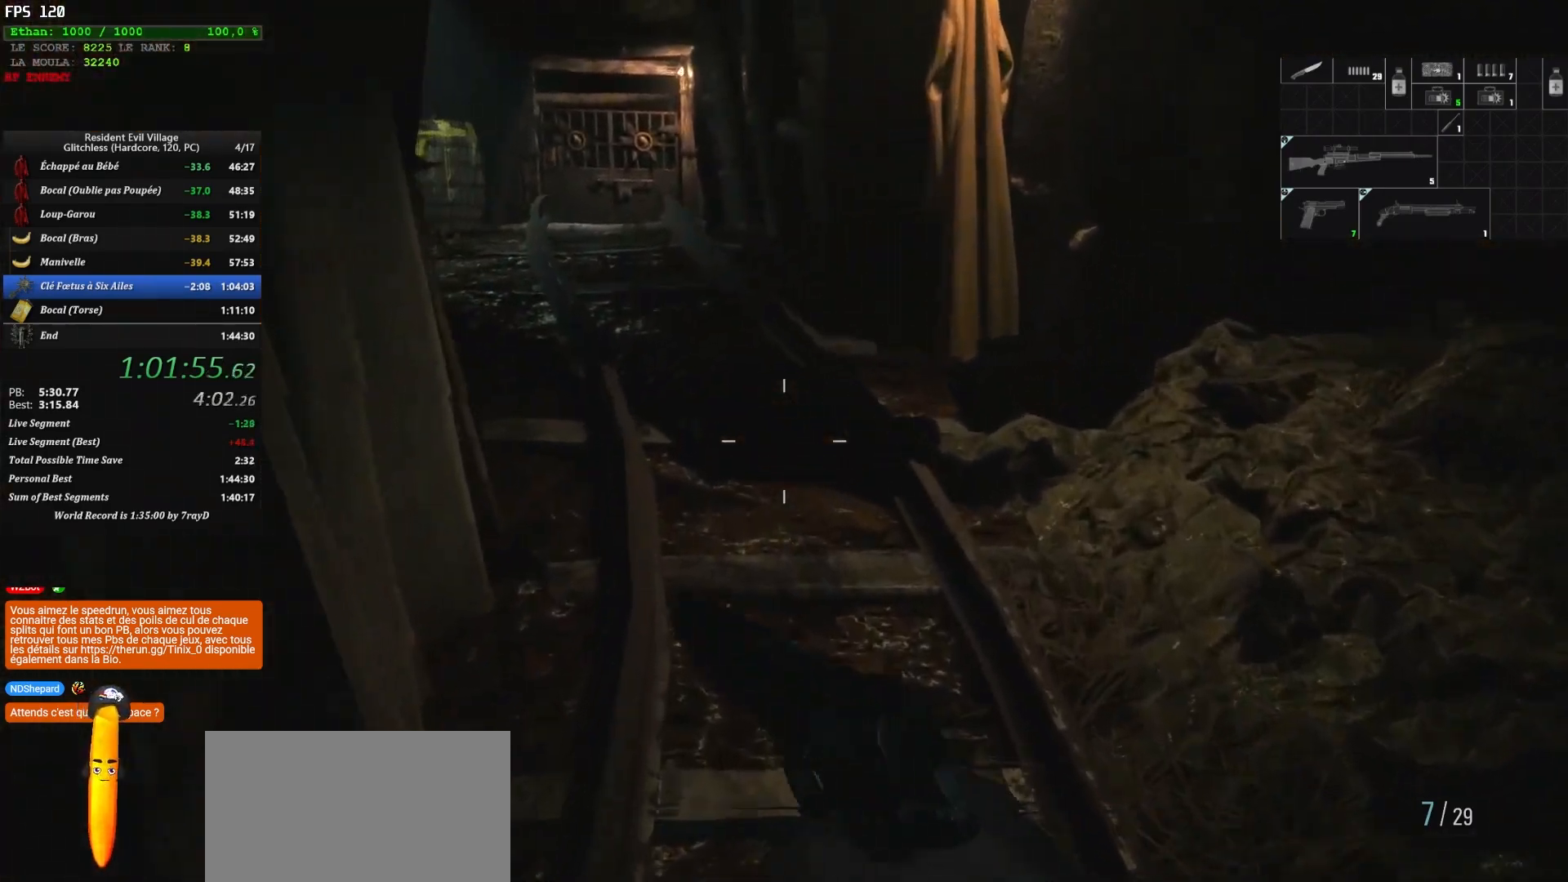
{"keys": ["shift", "z"], "mouse": [], "mouse_move": "up-left", "events": []}
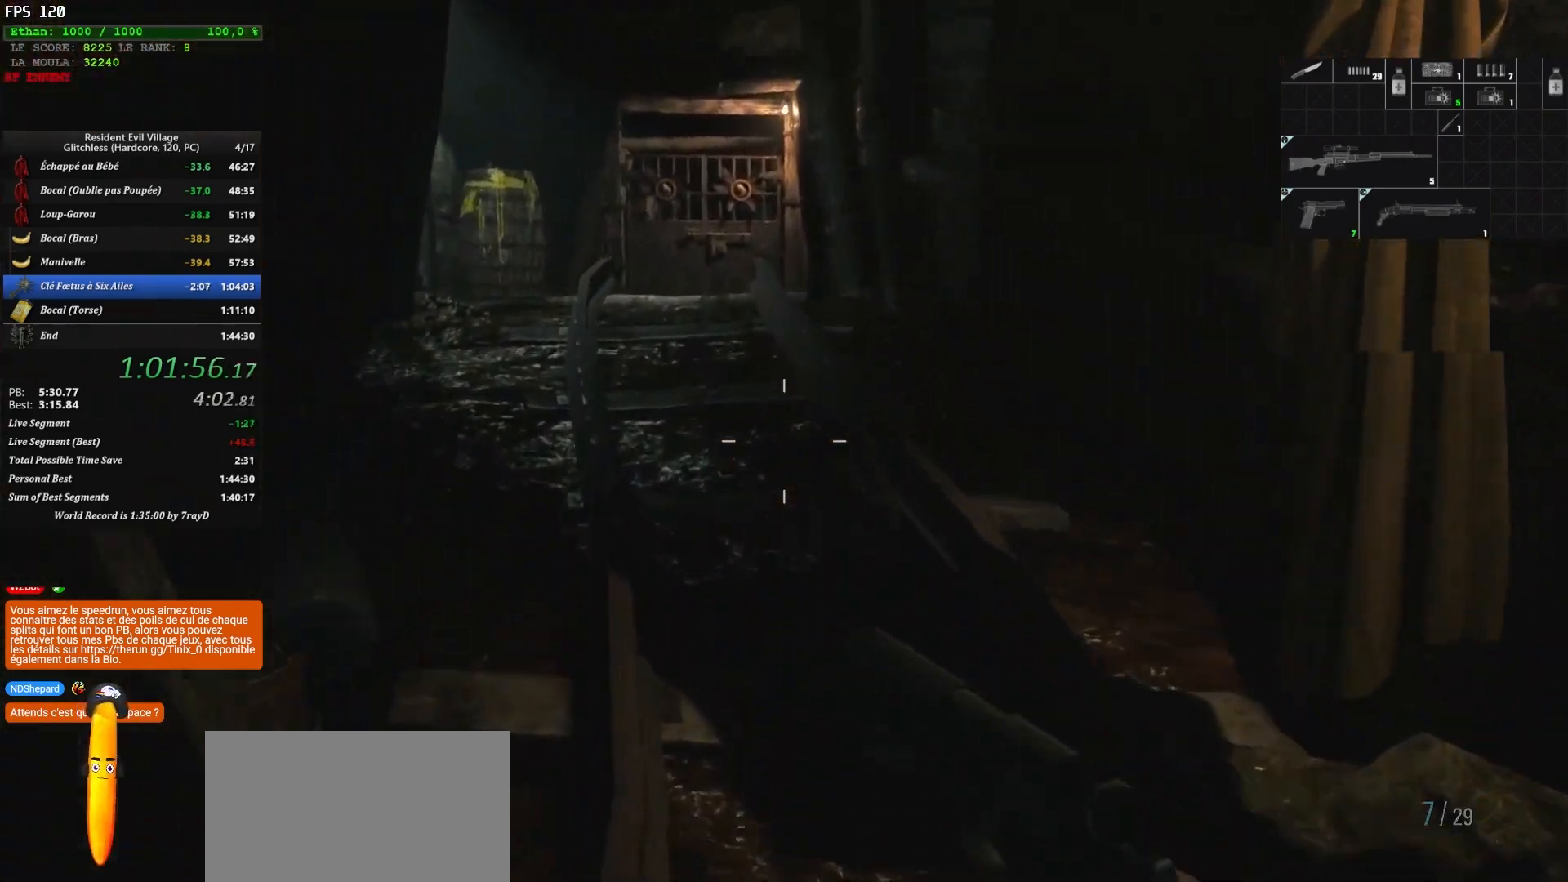
{"keys": ["shift", "z"], "mouse": [], "mouse_move": "still", "events": []}
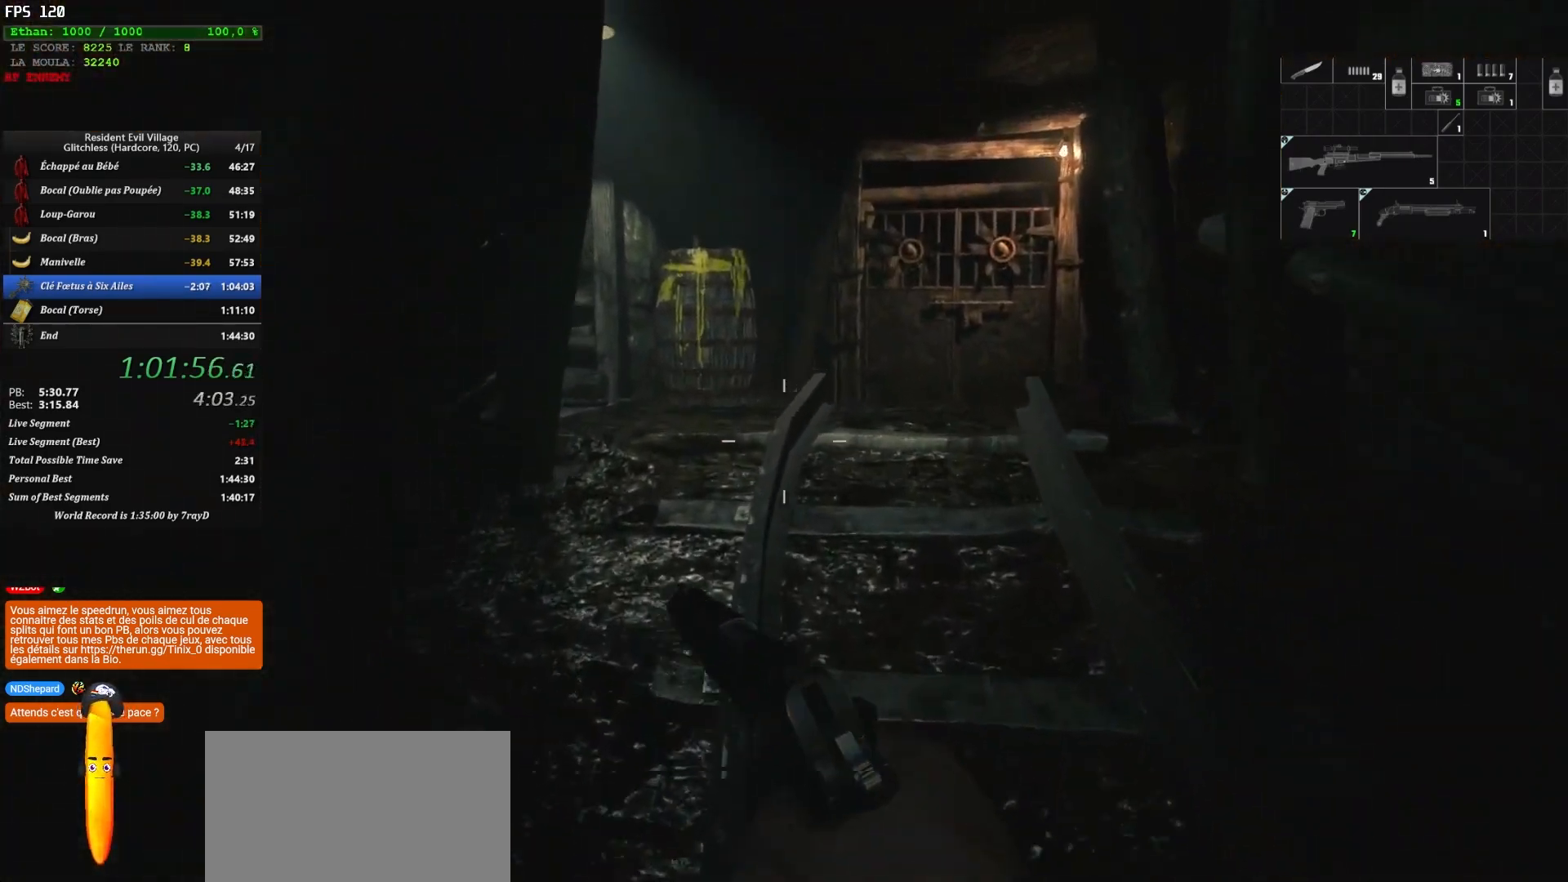
{"keys": ["shift", "z"], "mouse": [], "mouse_move": "still", "events": [[350, "mouse_left", "down"], [450, "mouse_left", "up"]]}